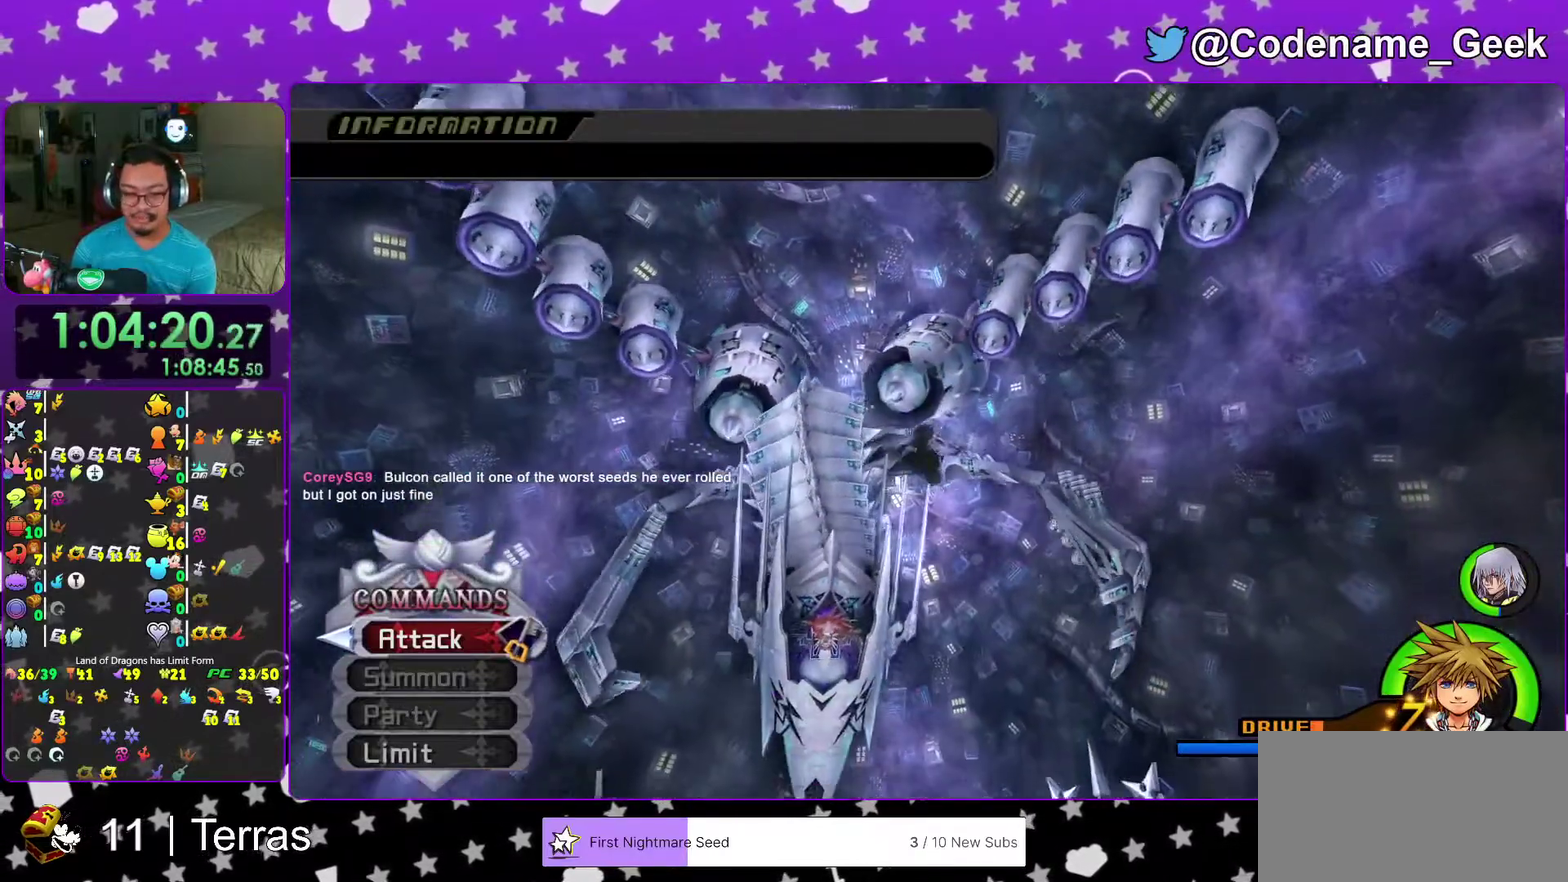
Gameplay with a controller (Nintendo layout); each line is a JSON object with the inputs held at the frame after it (dt_ms = milliseconds from this image to that frame). "events" lists button and stick changes between this image and that frame as [ms after this image, input, new state], when the widget could be followed in between. This overlay highlights the sticks when they move; stick clicks (L3 R3) are not distinguishable. Not read: L3 R3.
{"dt_ms": 500, "buttons": ["Y"], "left_stick": "up", "right_stick": "center"}
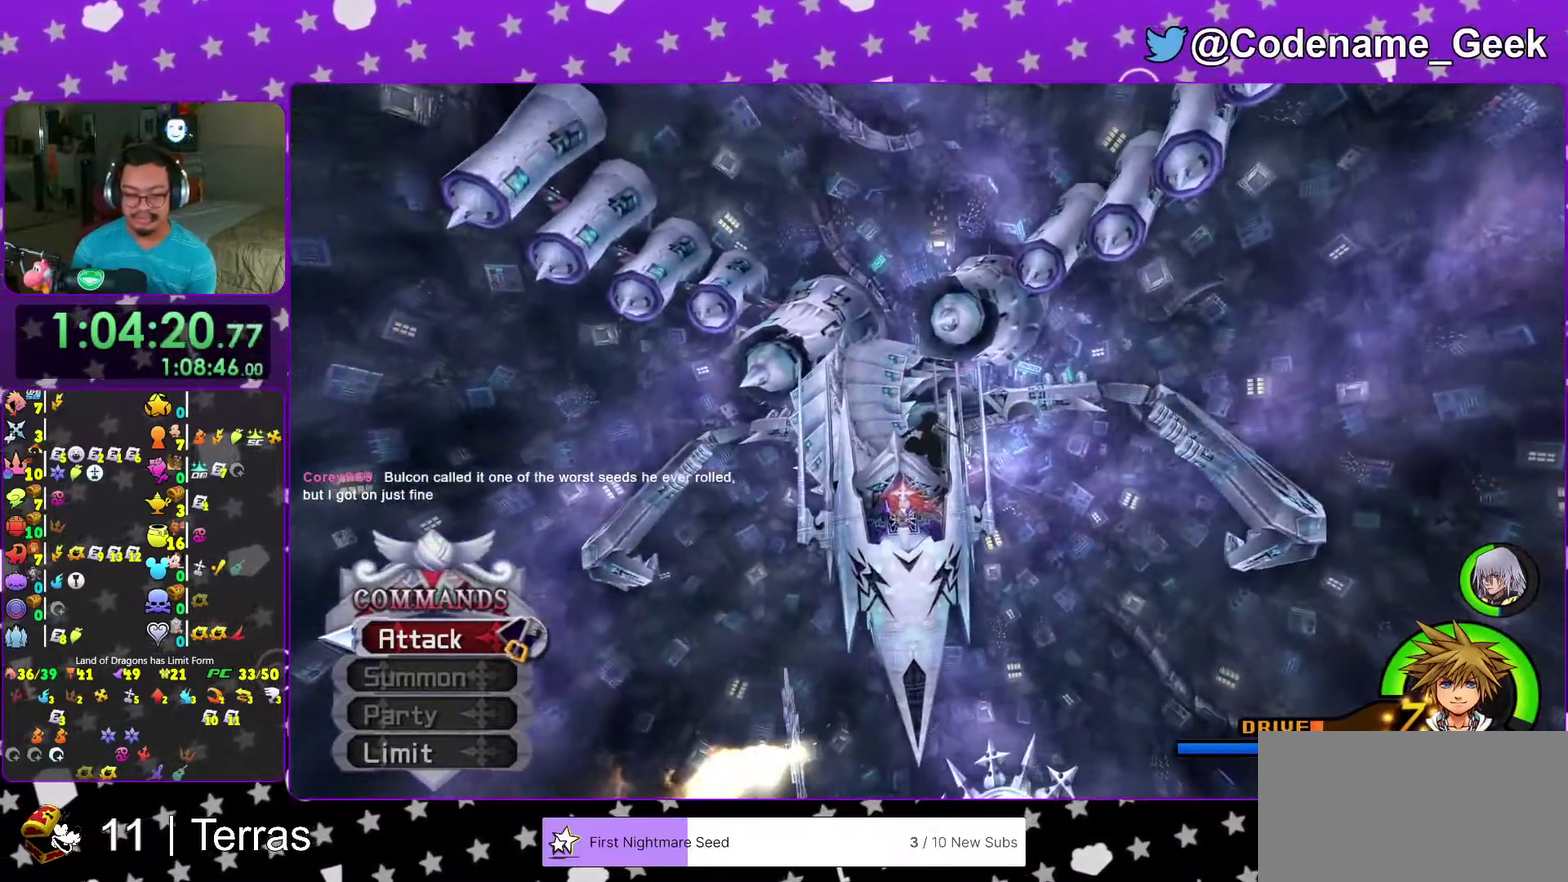
{"dt_ms": 400, "buttons": ["Y"], "left_stick": "up", "right_stick": "center"}
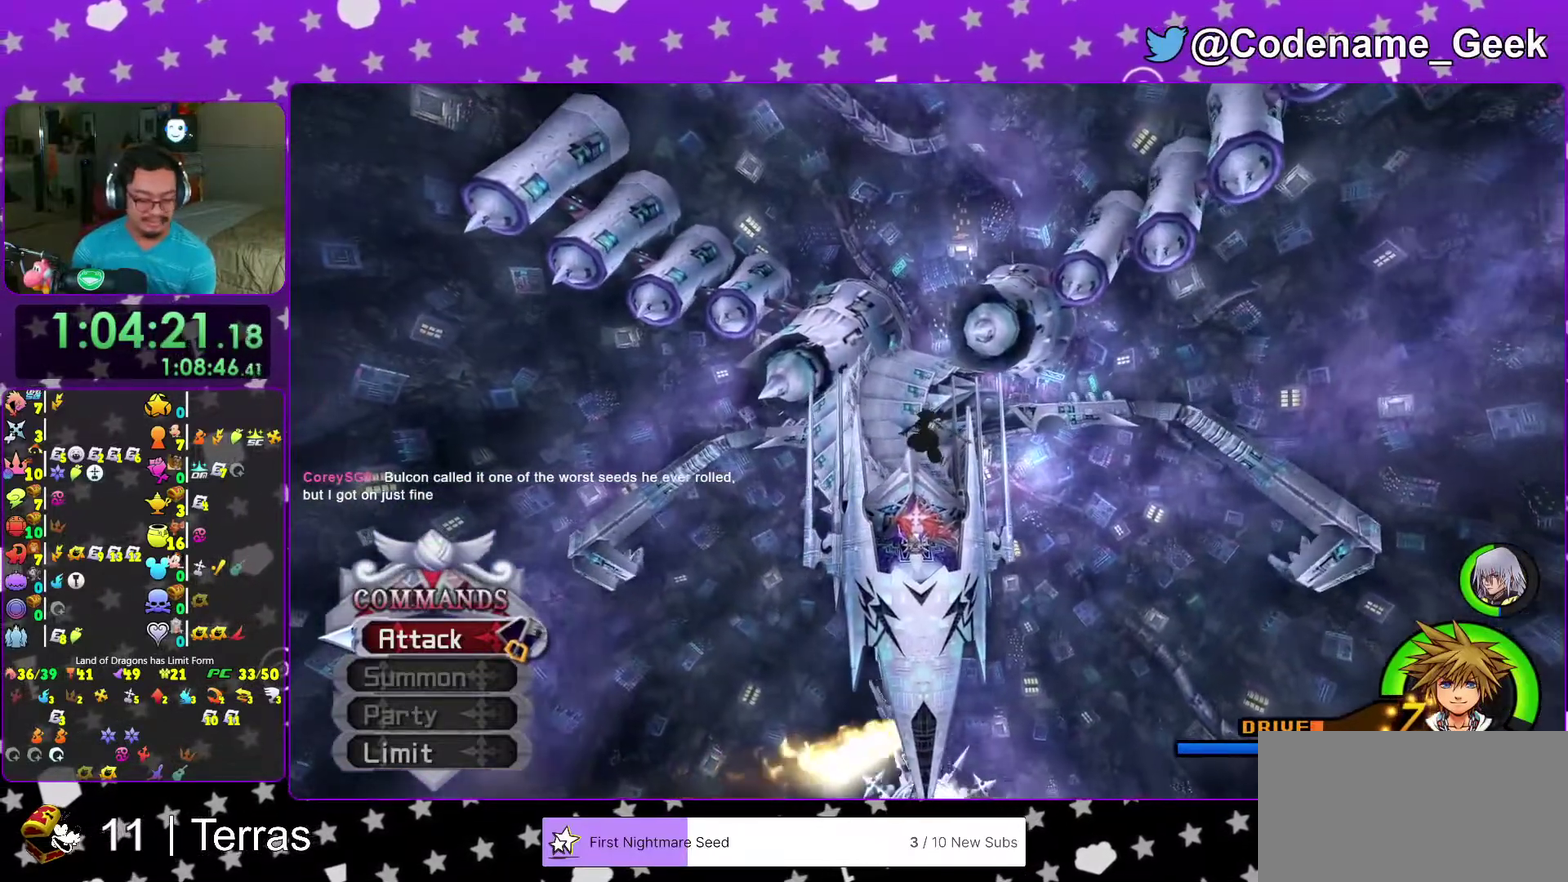
{"dt_ms": 600, "buttons": ["Y"], "left_stick": "up", "right_stick": "center", "events": []}
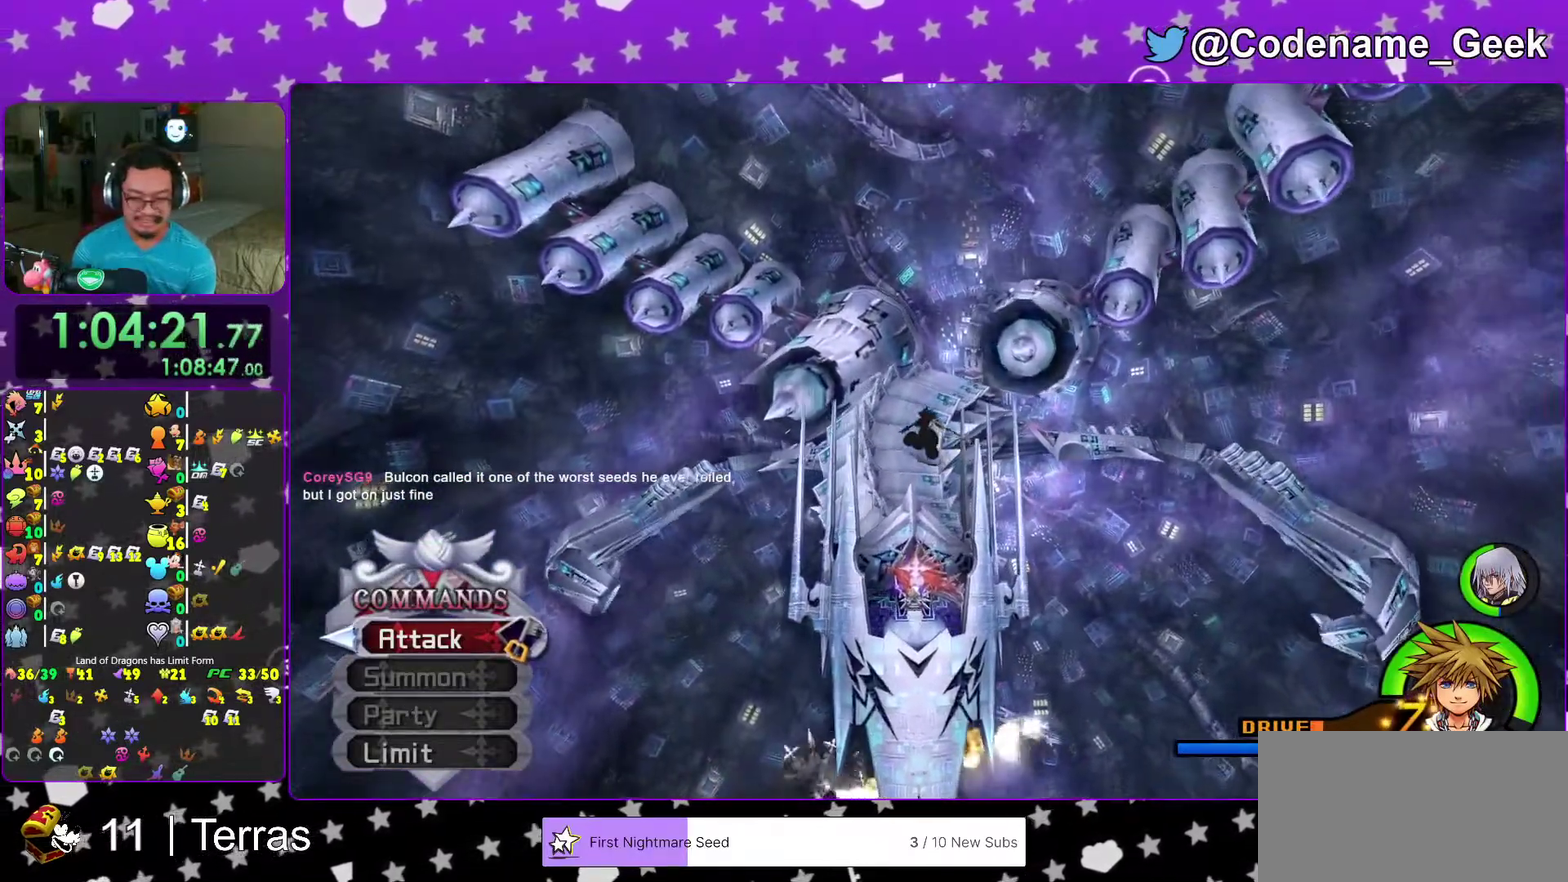
{"dt_ms": 400, "buttons": ["Y"], "left_stick": "up-left", "right_stick": "center"}
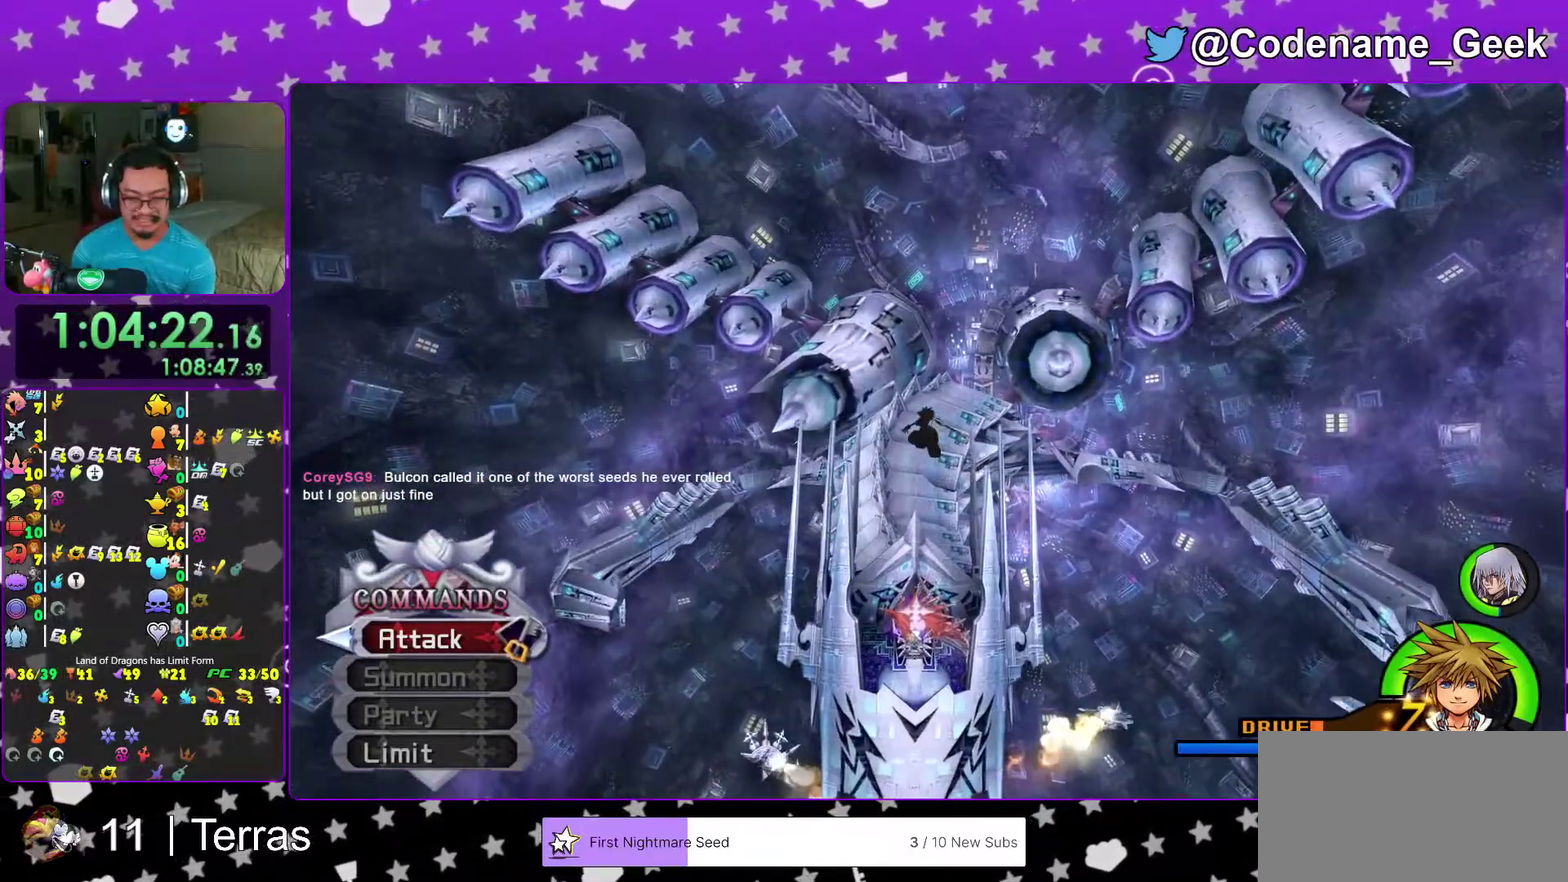
{"dt_ms": 600, "buttons": ["Y"], "left_stick": "up-left", "right_stick": "center"}
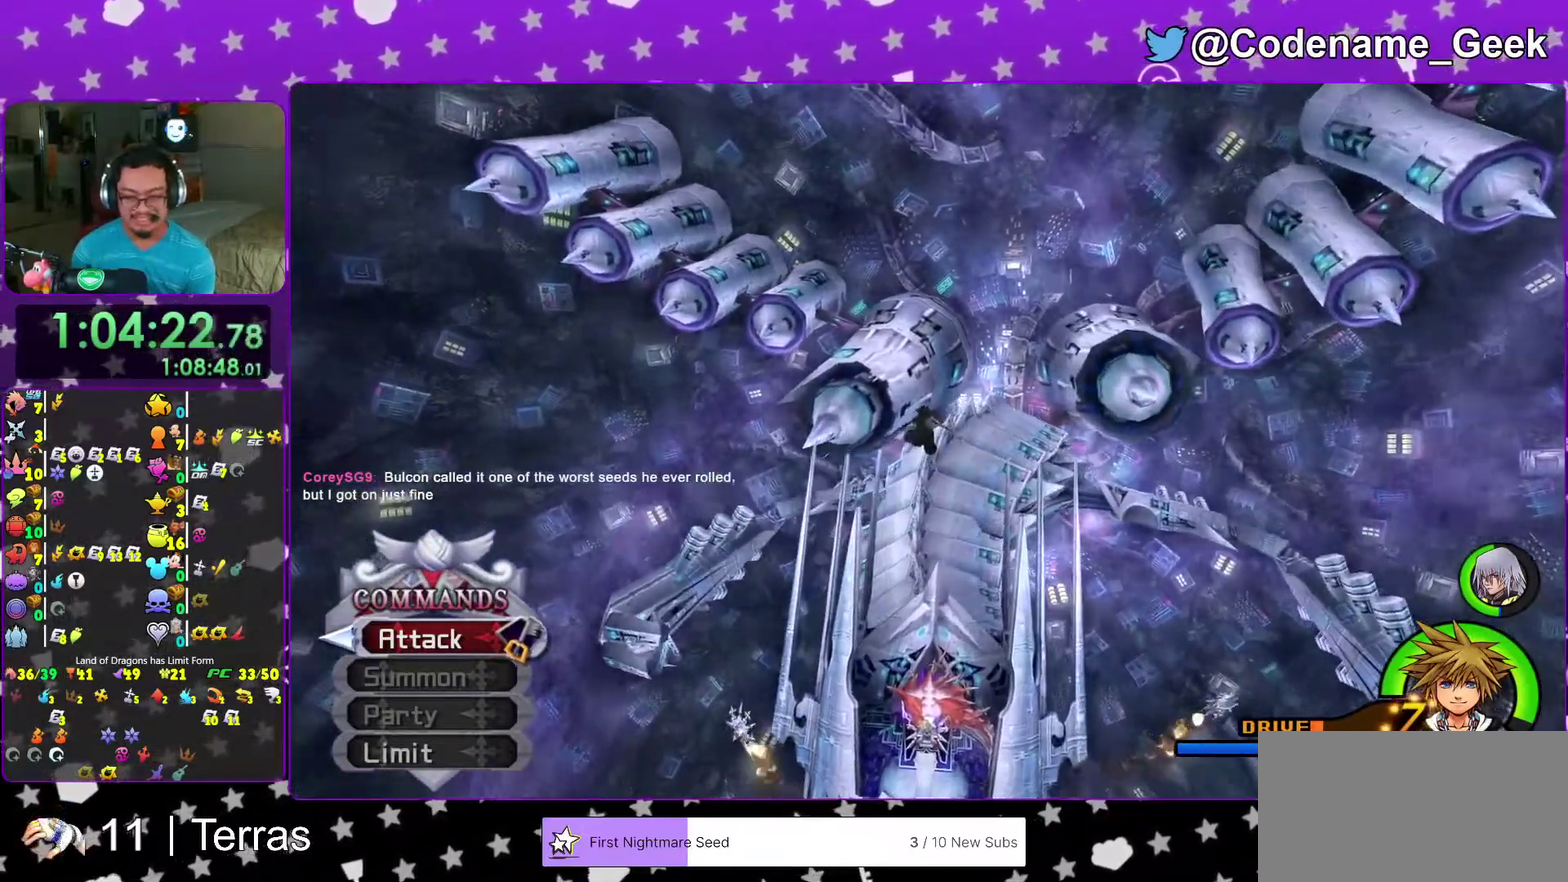
{"dt_ms": 400, "buttons": ["Y"], "left_stick": "up", "right_stick": "center"}
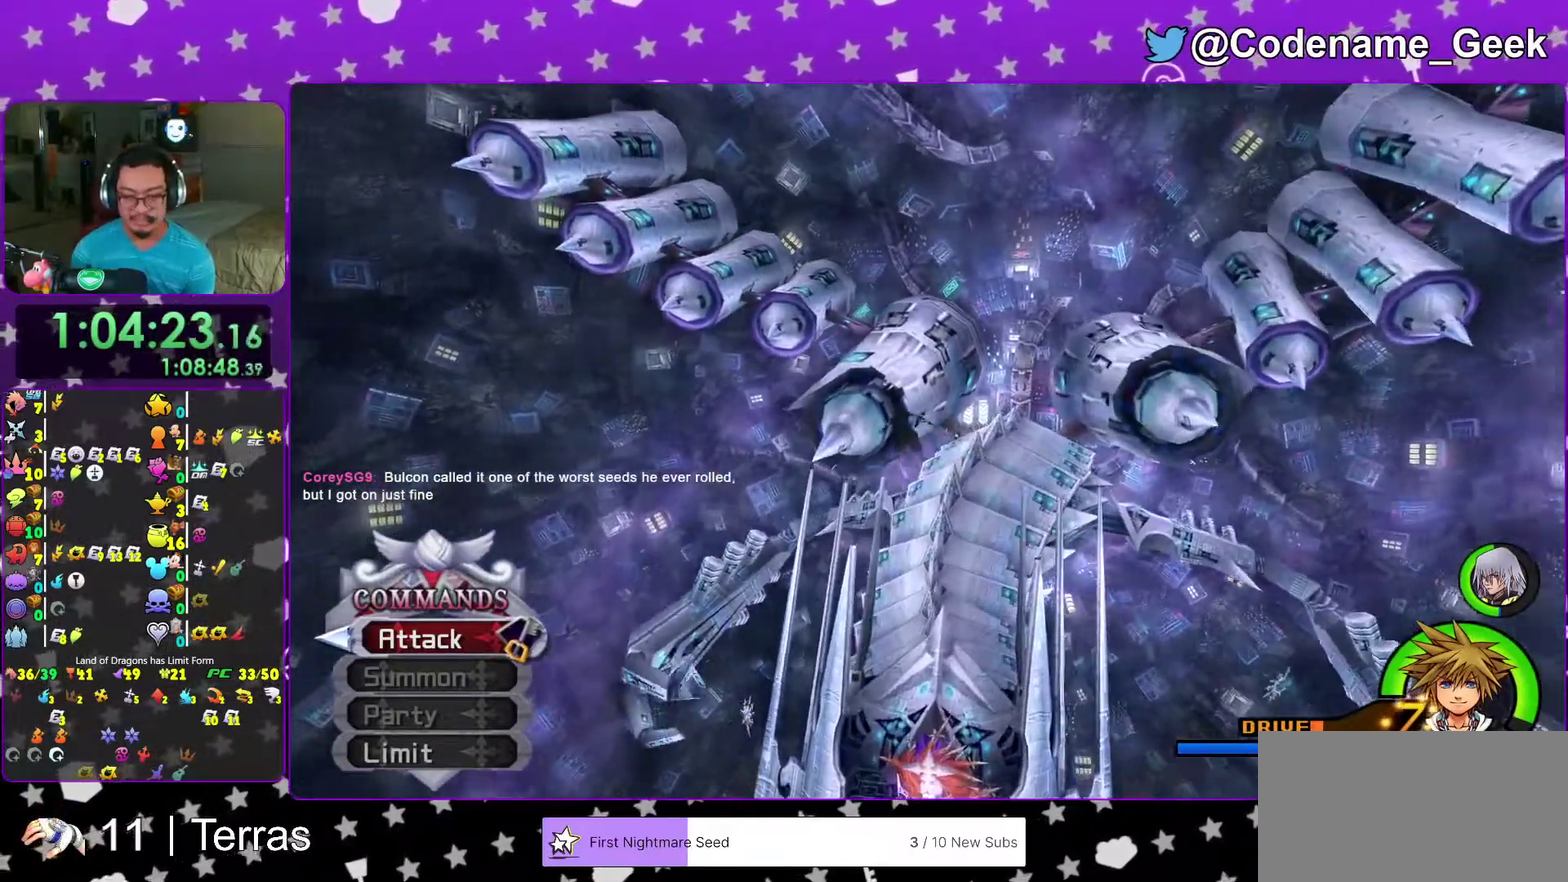
{"dt_ms": 600, "buttons": ["Y"], "left_stick": "up", "right_stick": "center", "events": [[267, "left_stick", "up-left"], [383, "left_stick", "up"]]}
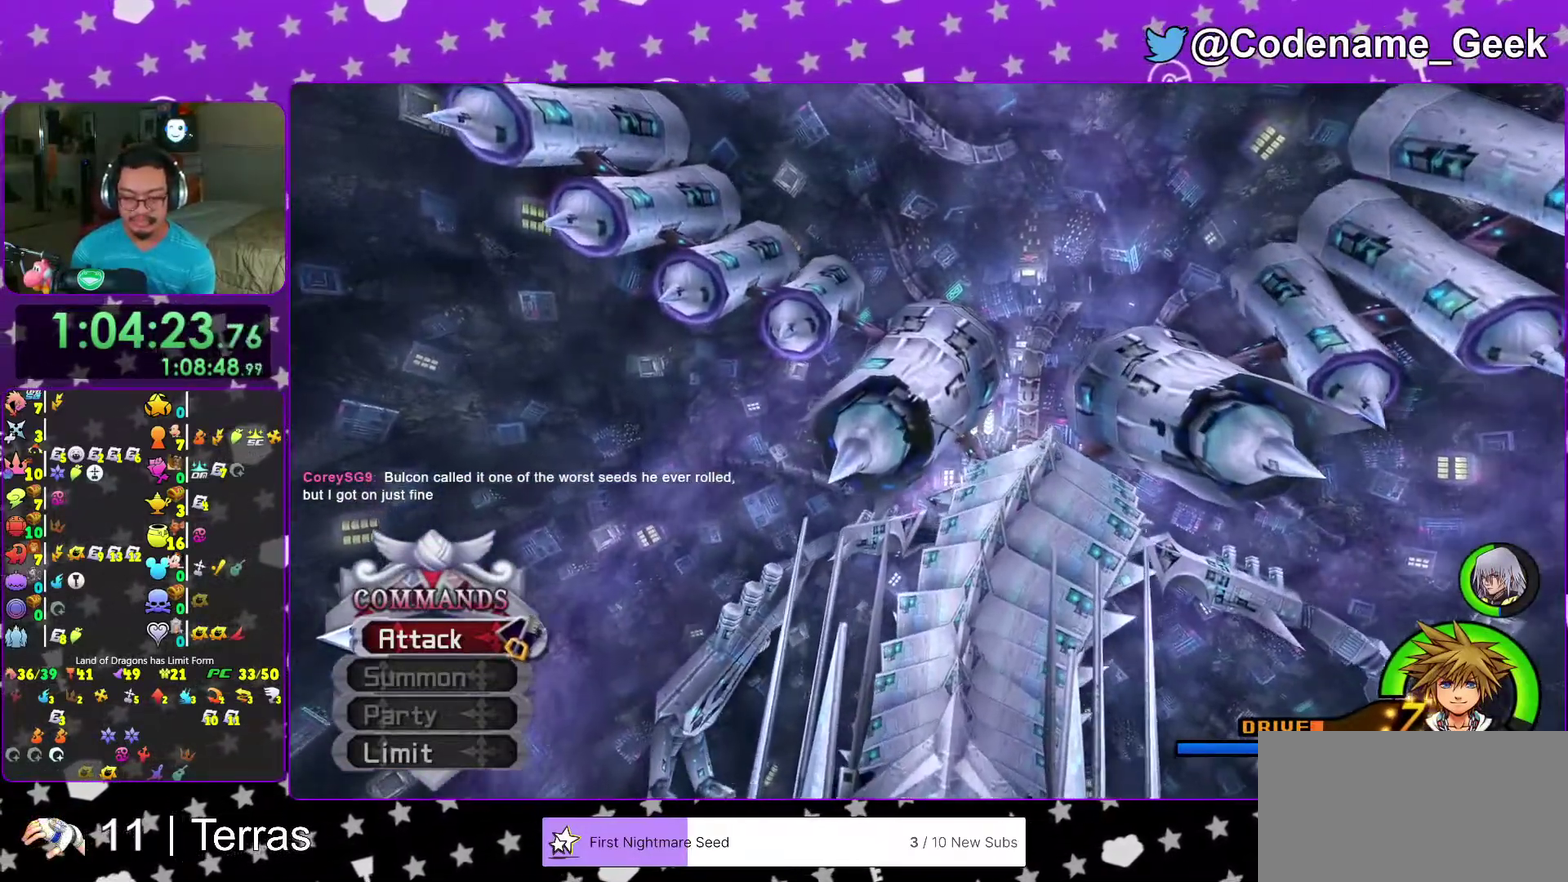
{"dt_ms": 300, "buttons": ["Y"], "left_stick": "up", "right_stick": "center", "events": []}
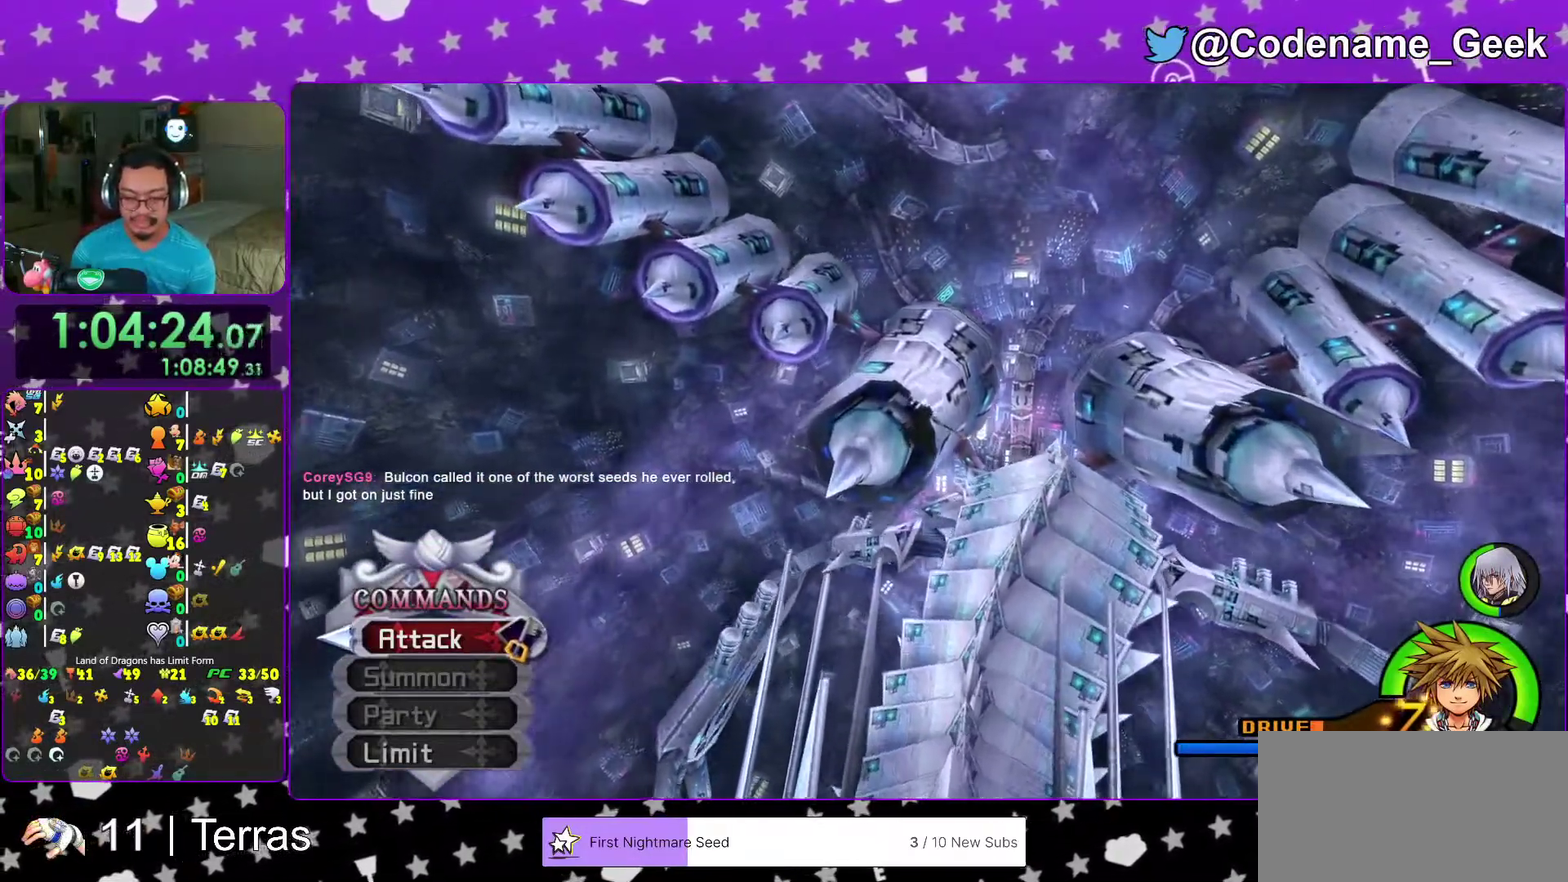
{"dt_ms": 700, "buttons": [], "left_stick": "down", "right_stick": "center", "events": [[100, "left_stick", "up-left"], [183, "Y", "up"], [183, "left_stick", "down"], [250, "right_stick", "down-right"], [317, "right_stick", "center"], [383, "right_stick", "down"], [483, "right_stick", "center"], [583, "right_stick", "down"], [667, "right_stick", "center"]]}
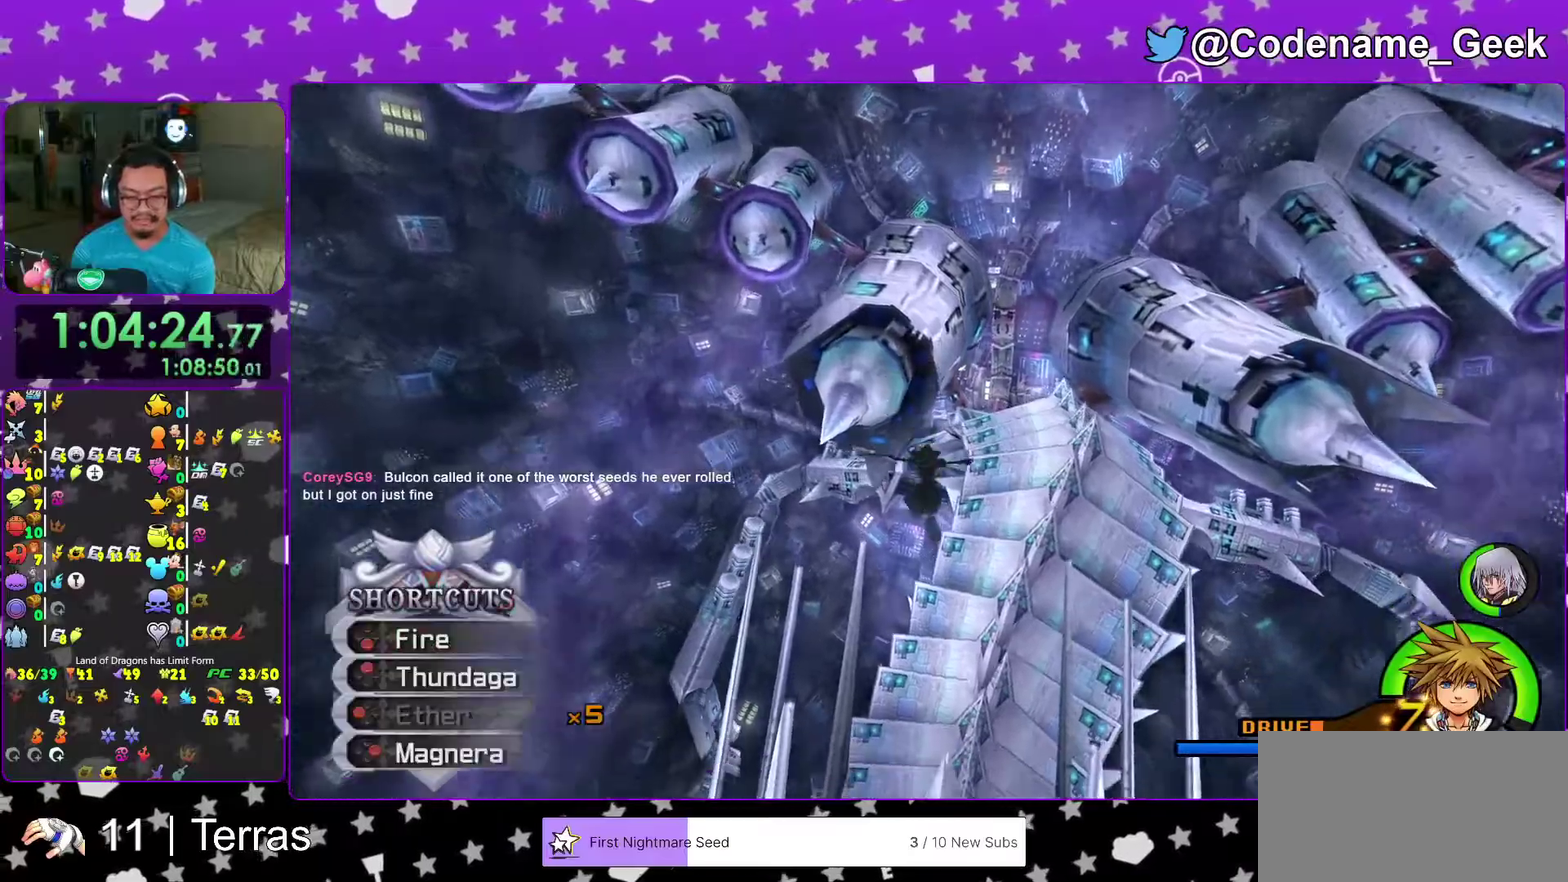
{"dt_ms": 300, "buttons": [], "left_stick": "down", "right_stick": "center", "events": []}
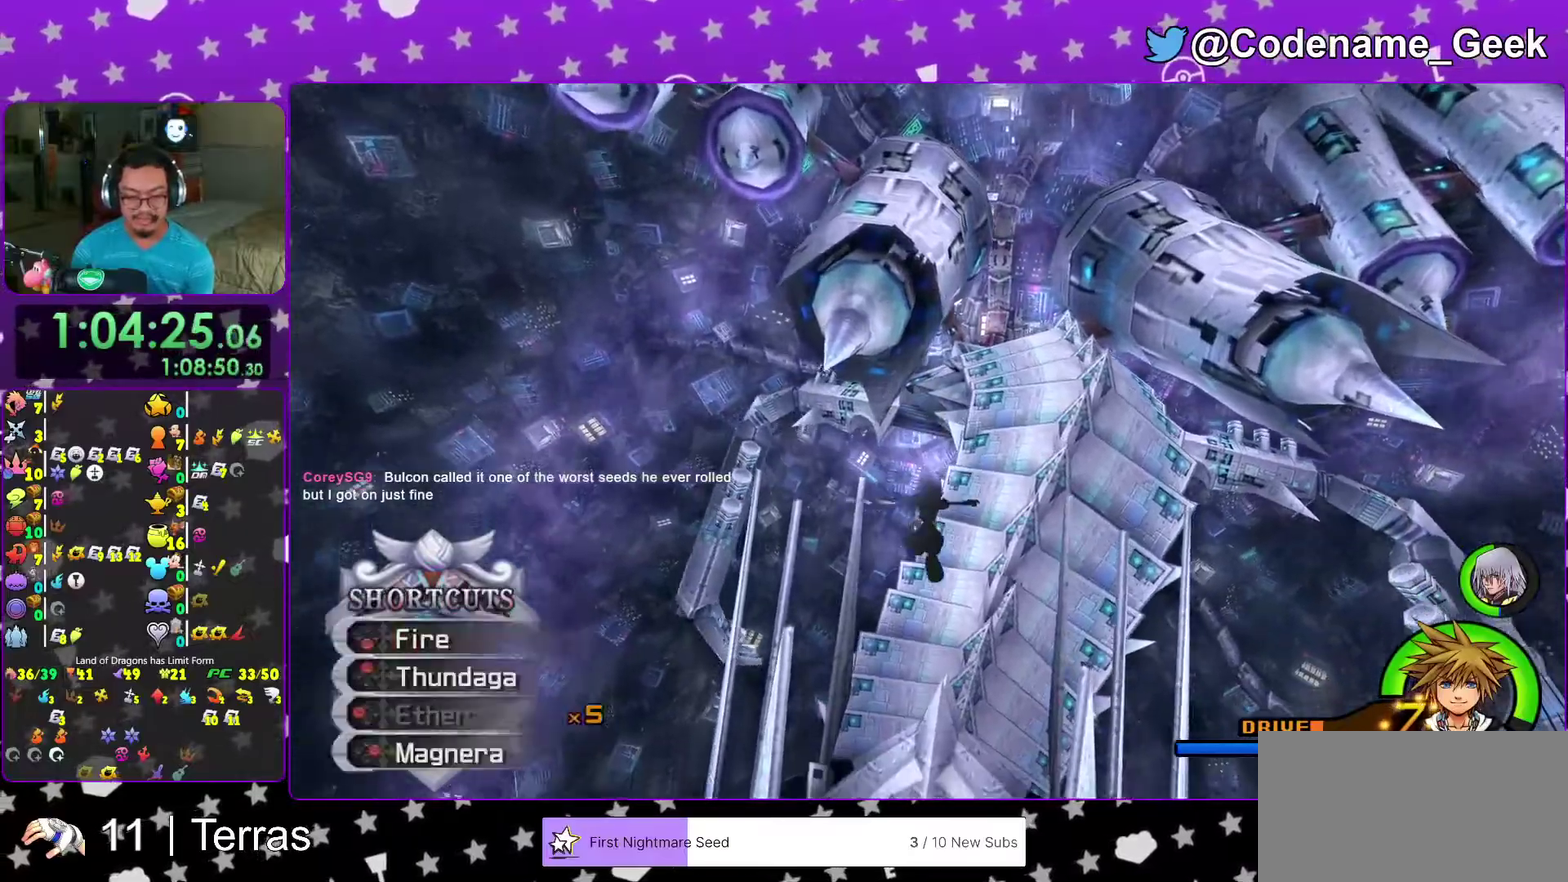
{"dt_ms": 700, "buttons": [], "left_stick": "down-left", "right_stick": "center", "events": [[50, "left_stick", "down-left"], [583, "right_stick", "up"], [650, "right_stick", "center"]]}
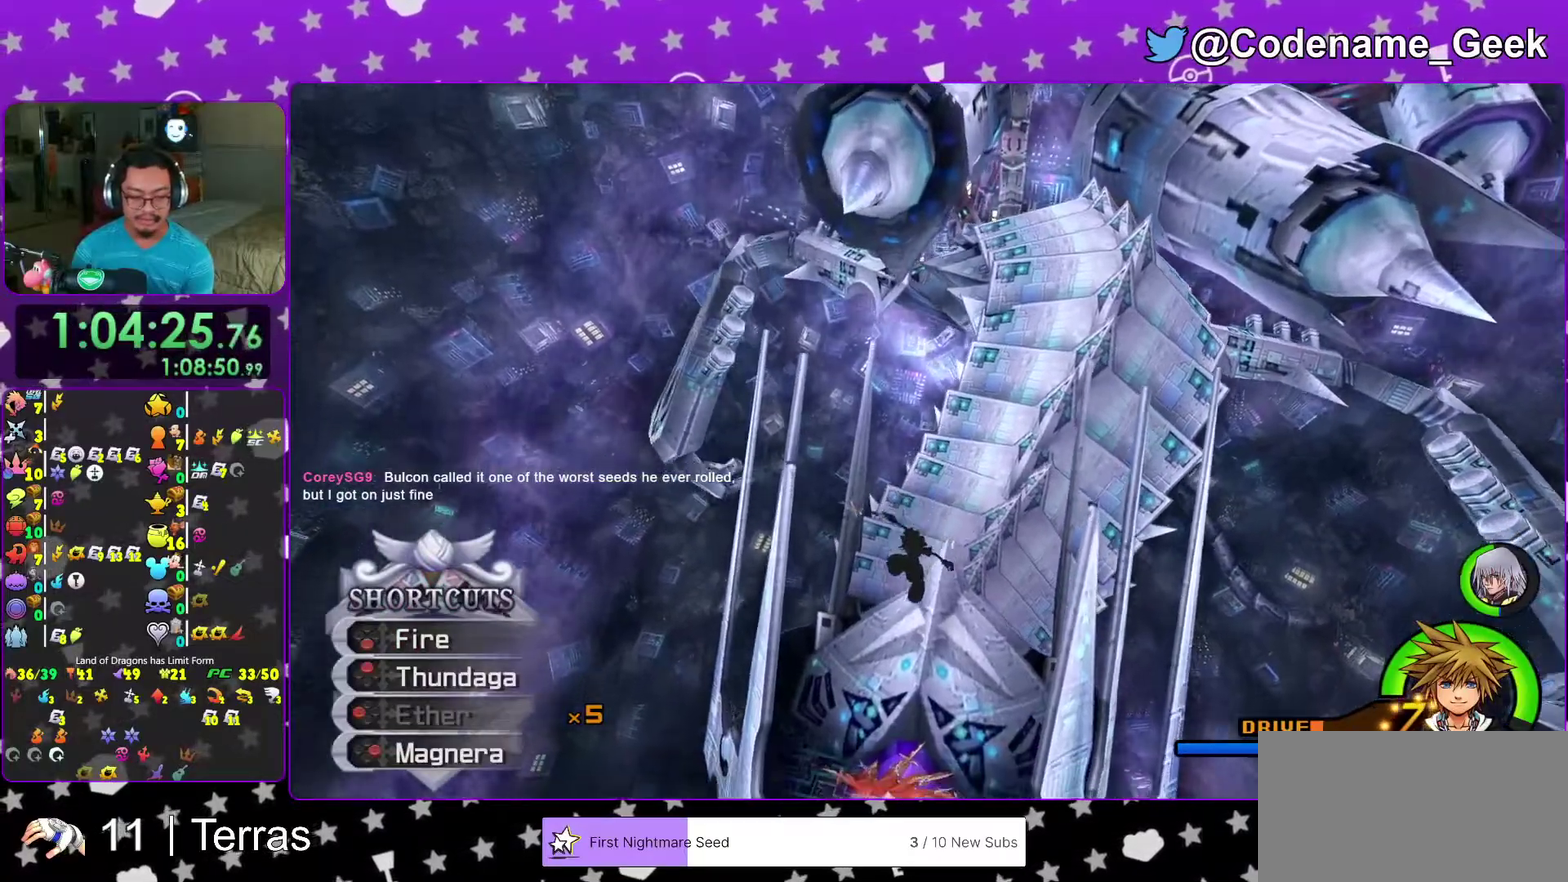
{"dt_ms": 300, "buttons": [], "left_stick": "down-left", "right_stick": "center", "events": [[167, "right_stick", "up-right"], [267, "right_stick", "center"]]}
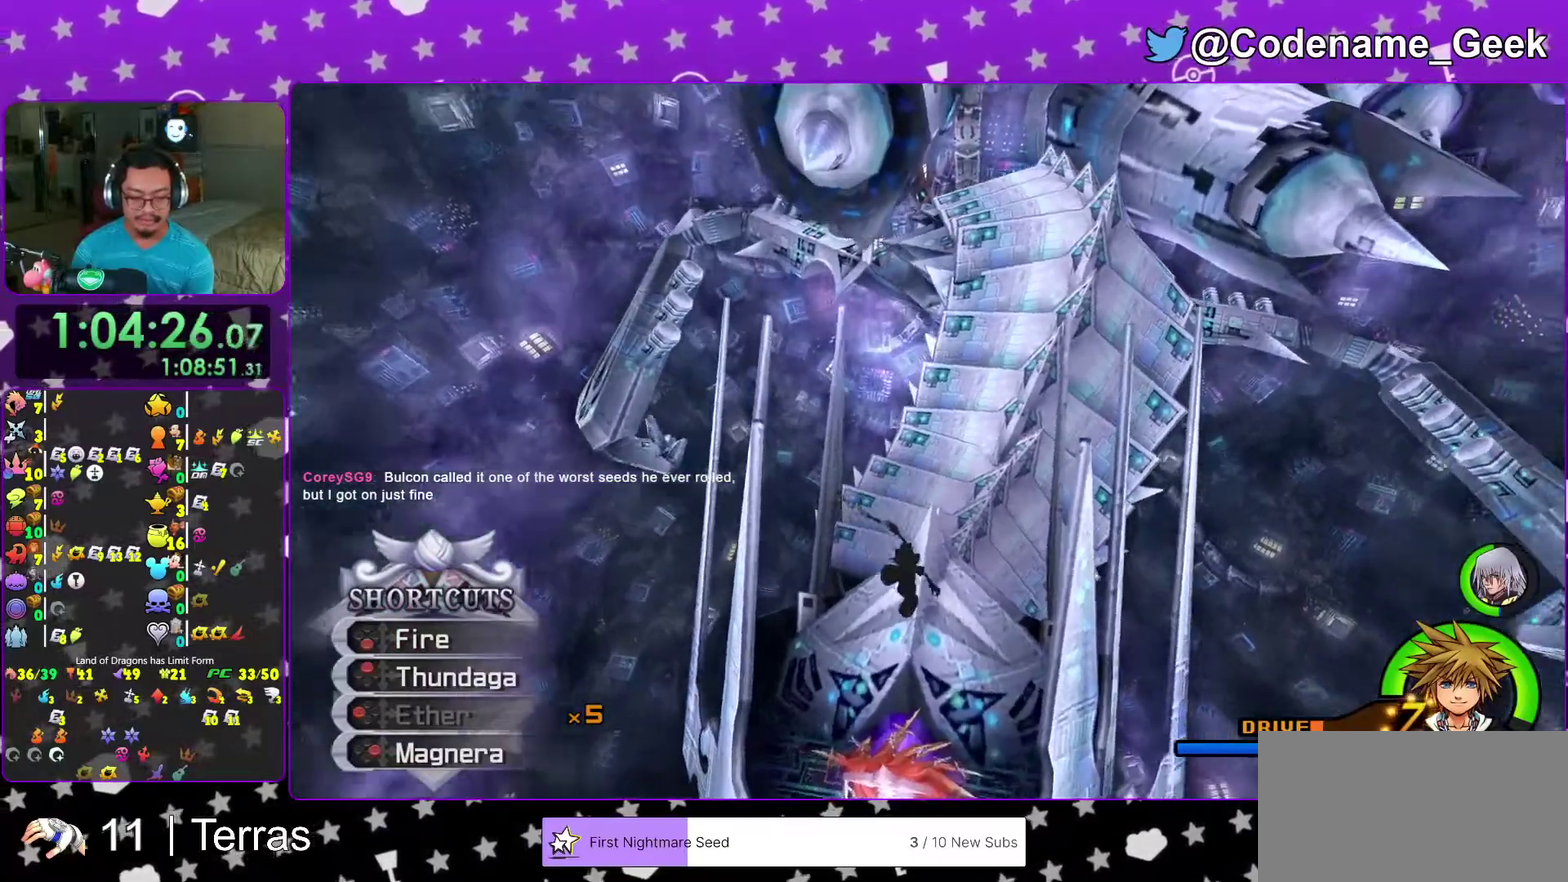
{"dt_ms": 900, "buttons": [], "left_stick": "center", "right_stick": "center"}
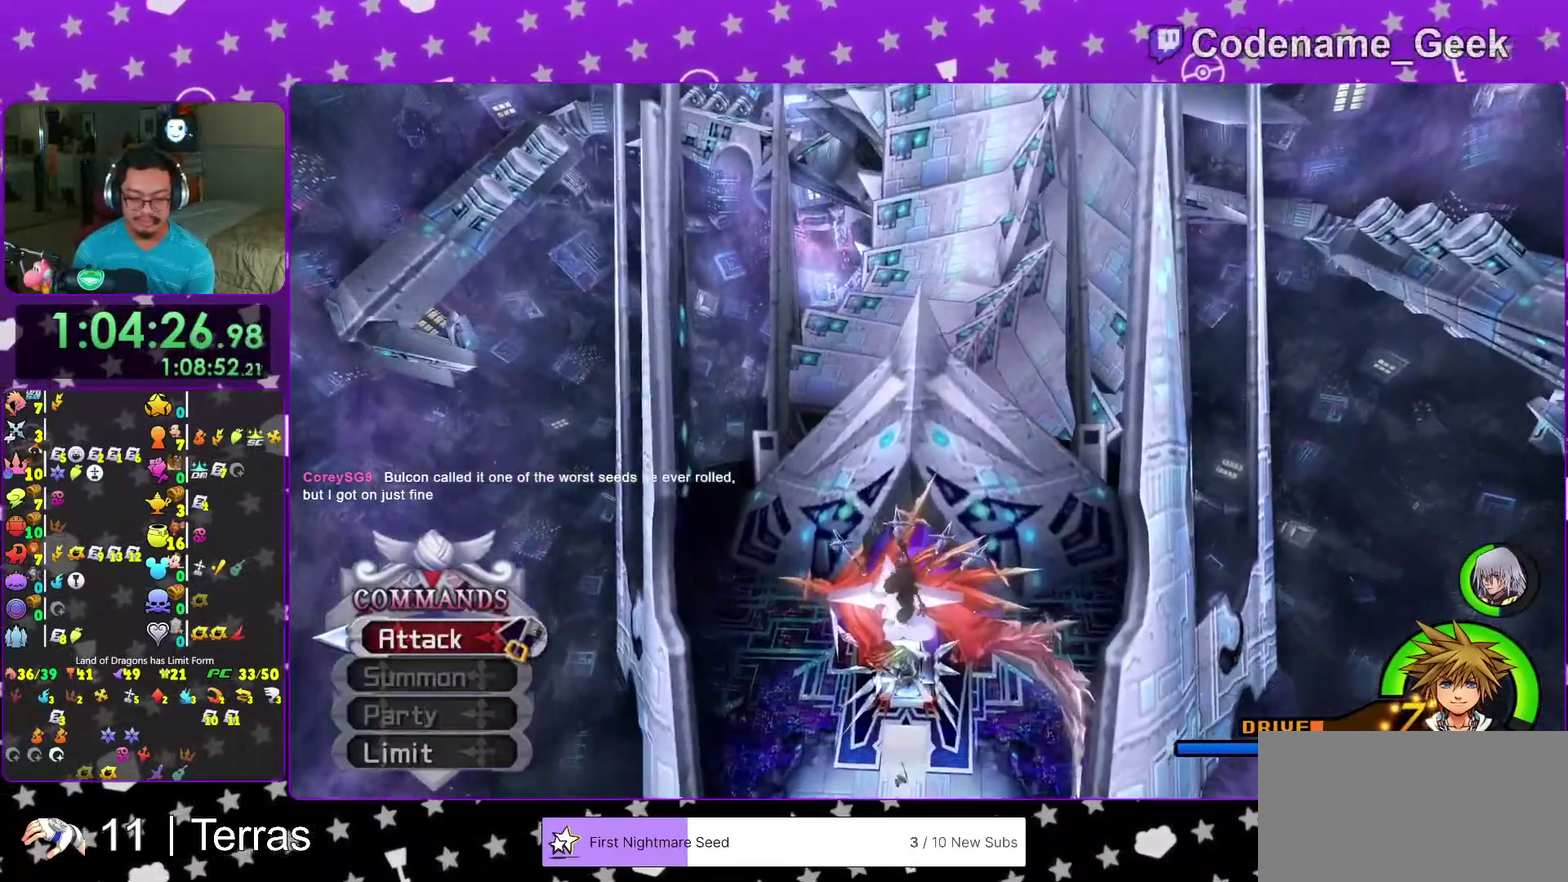
{"dt_ms": 300, "buttons": [], "left_stick": "up", "right_stick": "center"}
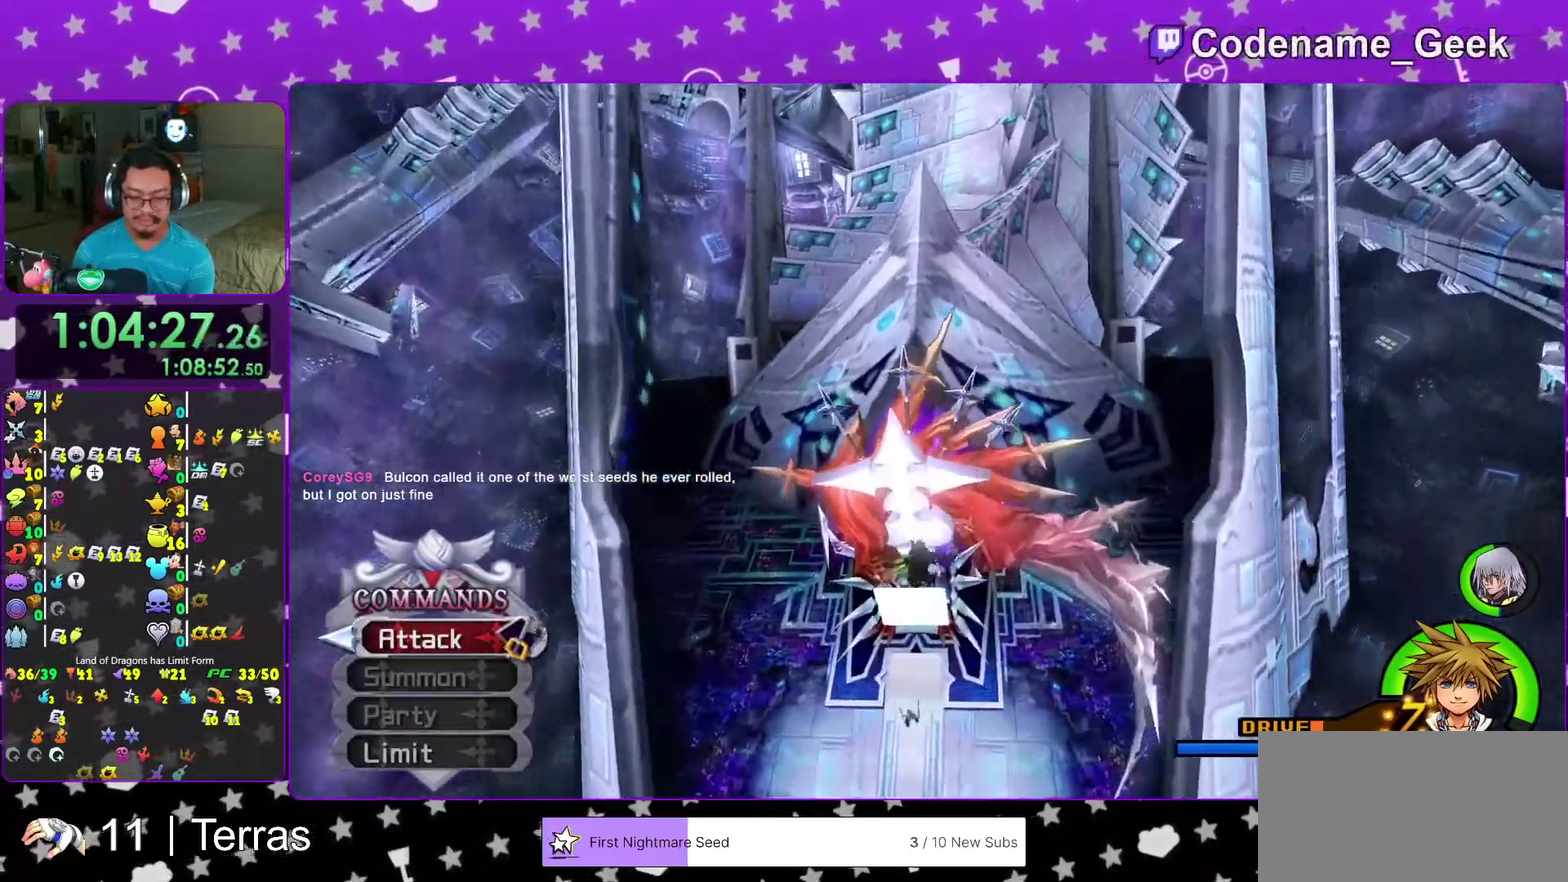
{"dt_ms": 500, "buttons": [], "left_stick": "up", "right_stick": "center", "events": [[250, "right_stick", "up"], [467, "right_stick", "center"]]}
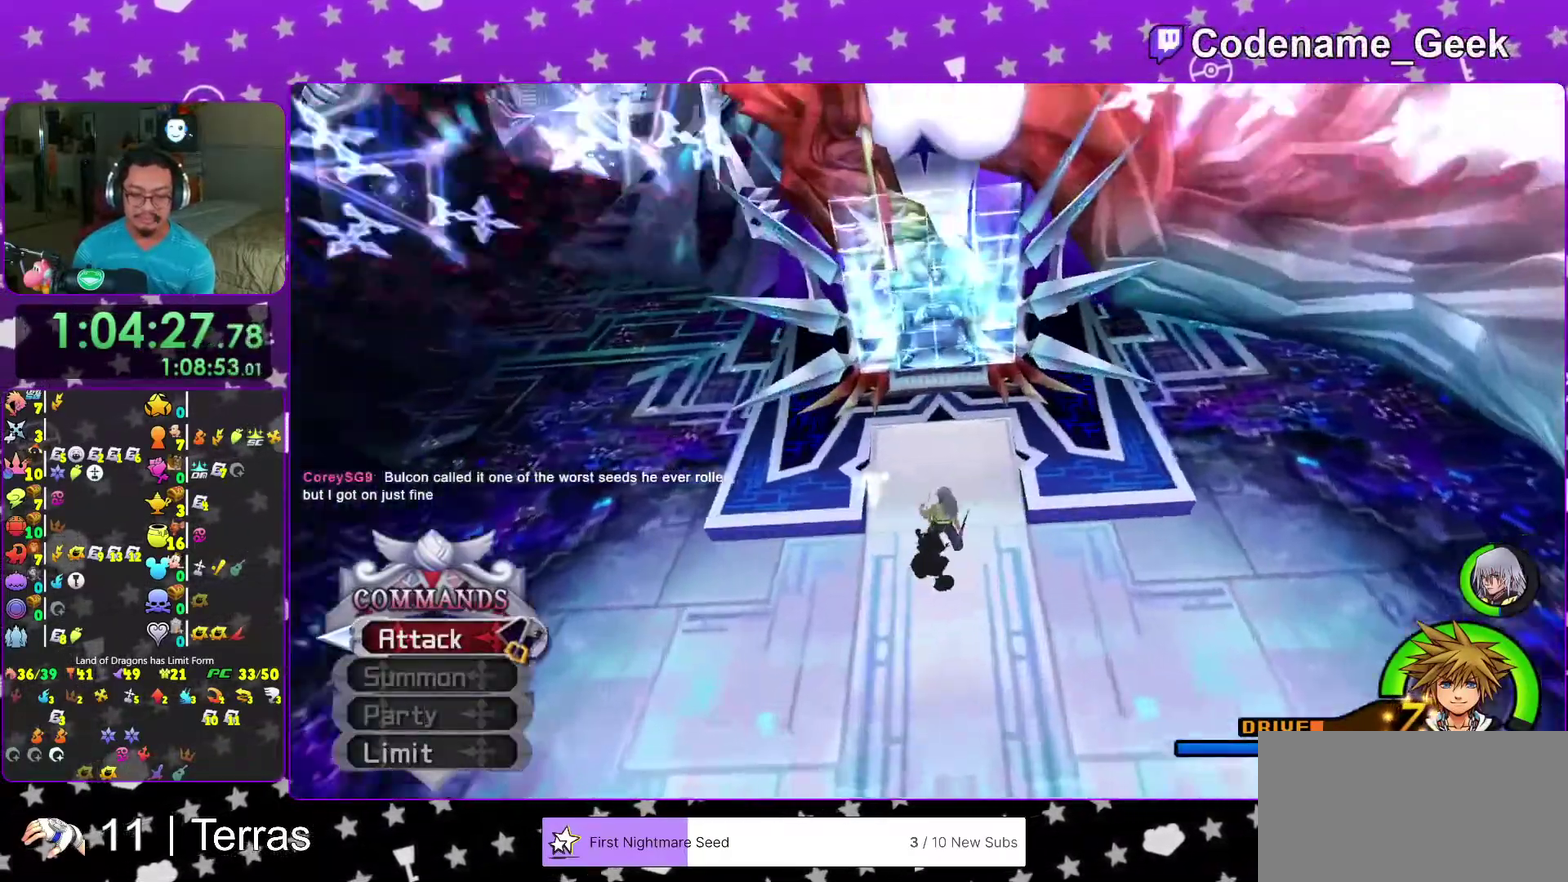
{"dt_ms": 300, "buttons": ["SELECT"], "left_stick": "up", "right_stick": "center"}
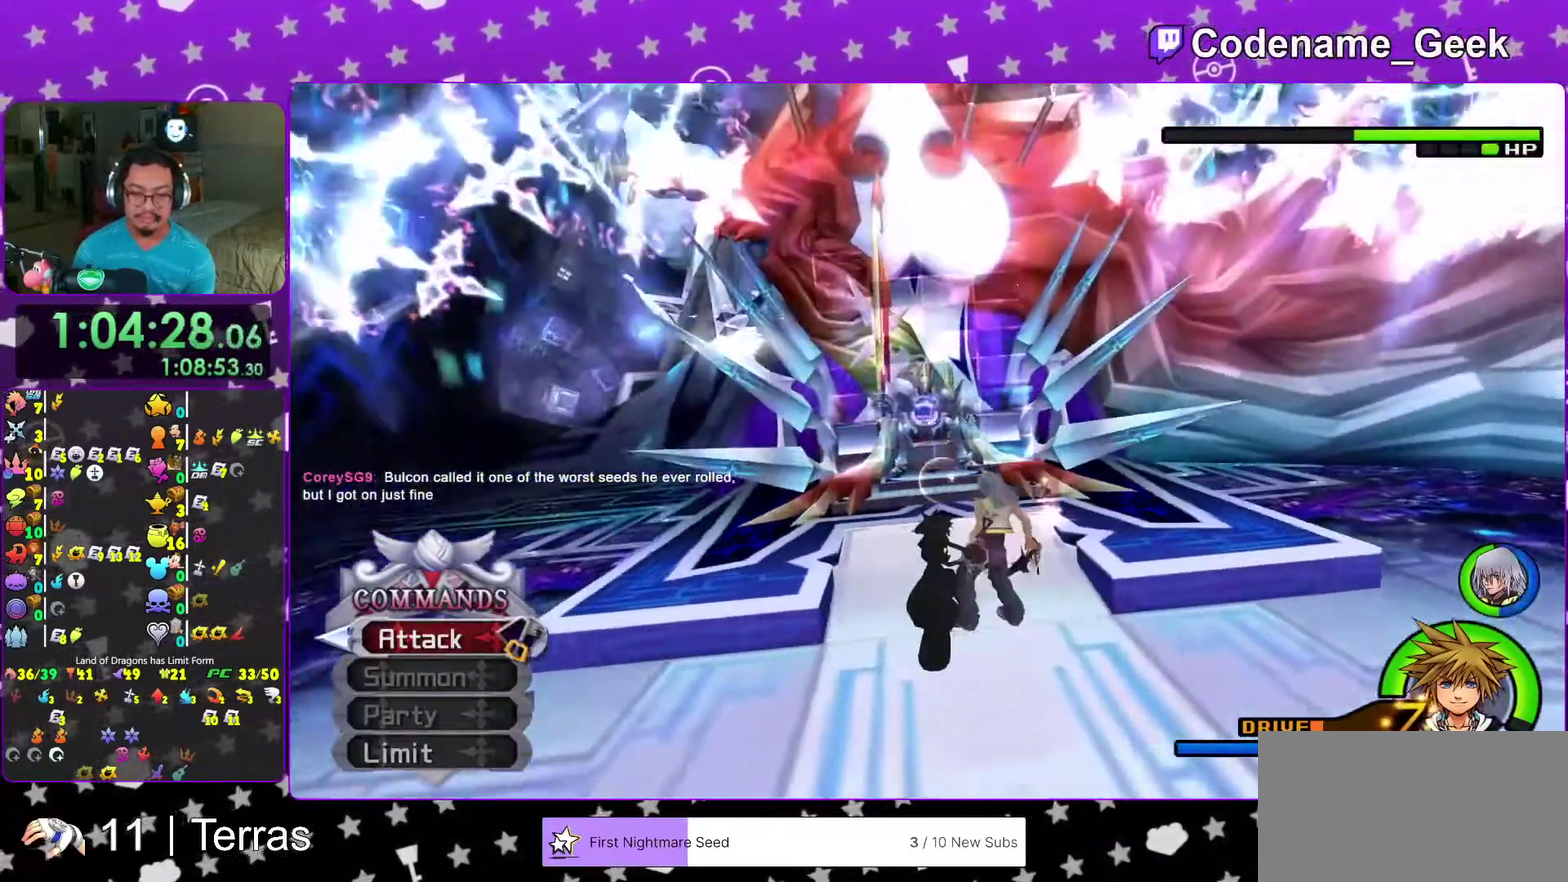
{"dt_ms": 900, "buttons": [], "left_stick": "center", "right_stick": "center"}
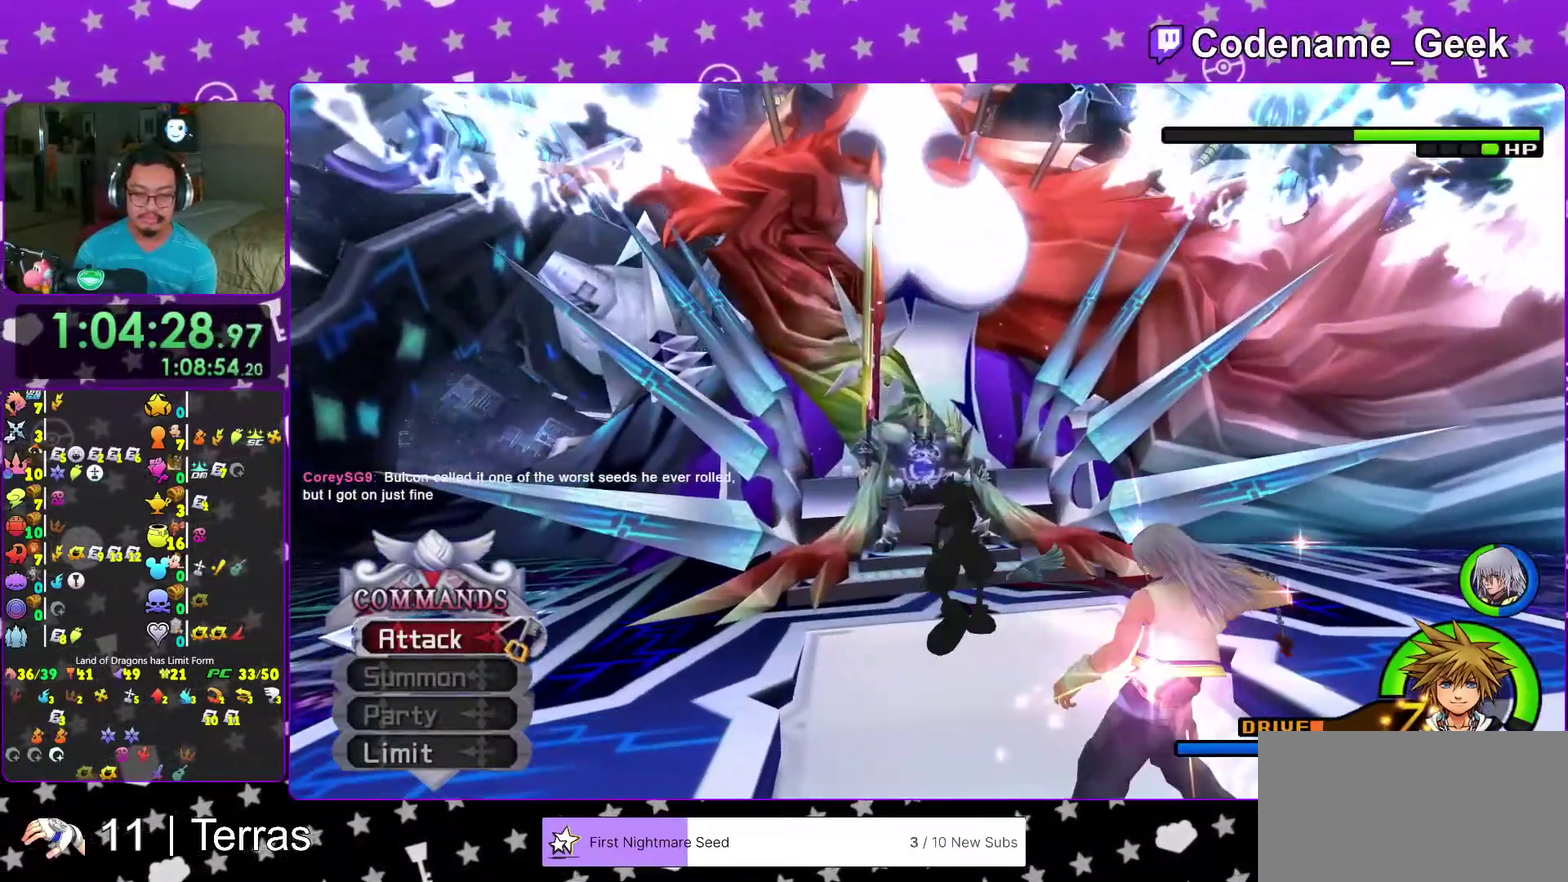
{"dt_ms": 300, "buttons": [], "left_stick": "down-right", "right_stick": "down", "events": [[17, "A", "down"], [17, "left_stick", "down"], [67, "A", "up"], [117, "left_stick", "down-right"], [133, "right_stick", "right"], [167, "left_stick", "right"], [250, "left_stick", "down-right"], [250, "right_stick", "down"]]}
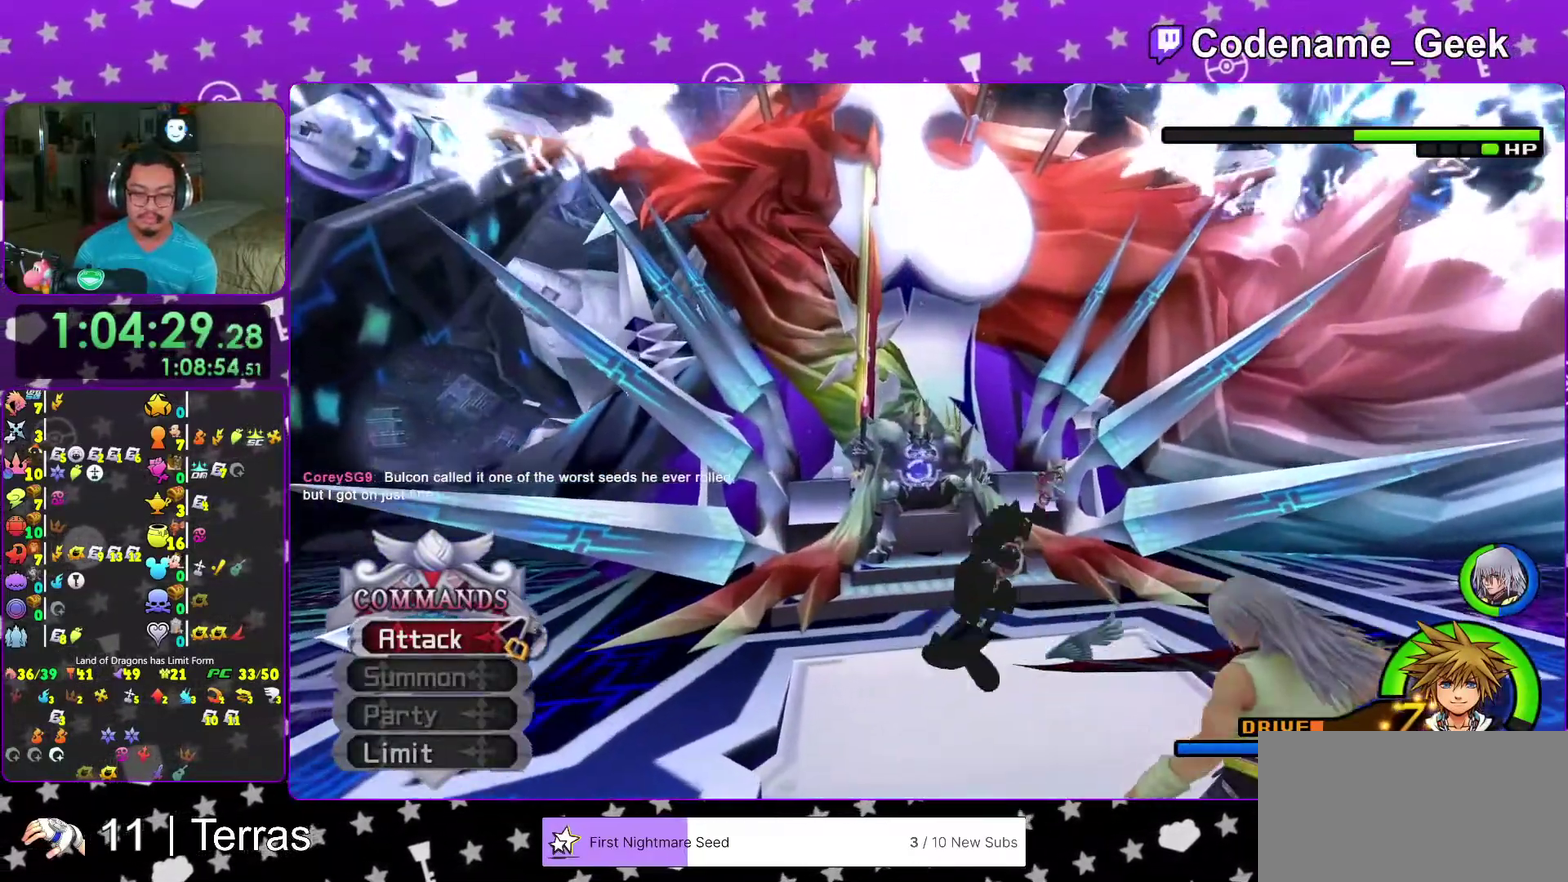
{"dt_ms": 700, "buttons": [], "left_stick": "center", "right_stick": "left", "events": [[67, "right_stick", "center"], [117, "left_stick", "center"], [133, "SELECT", "down"], [183, "A", "down"], [267, "SELECT", "up"], [300, "A", "up"], [500, "right_stick", "left"]]}
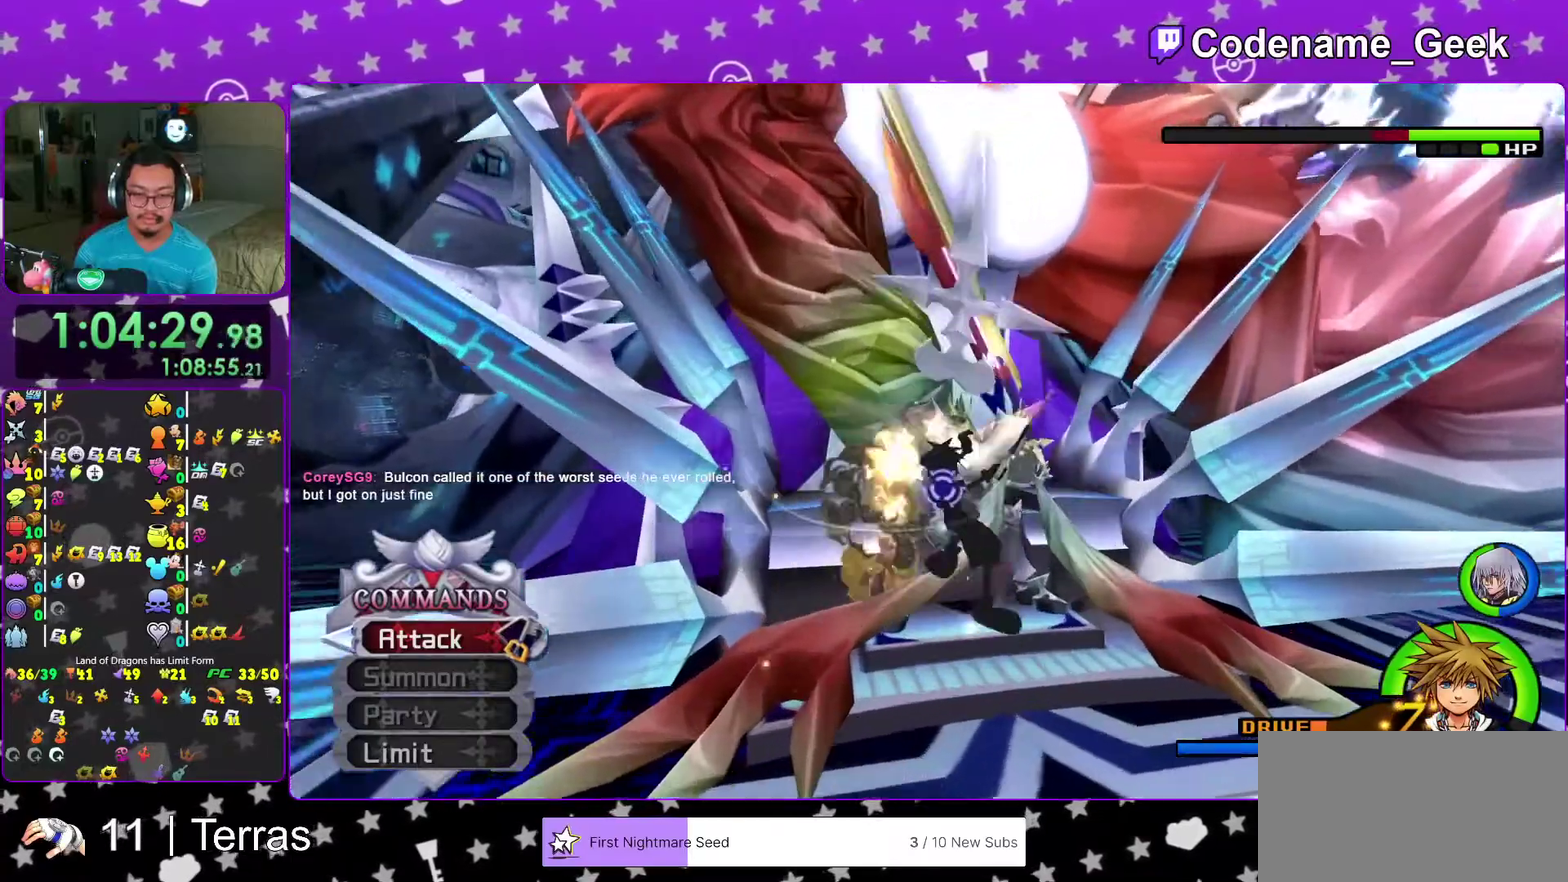
{"dt_ms": 300, "buttons": [], "left_stick": "down-right", "right_stick": "center"}
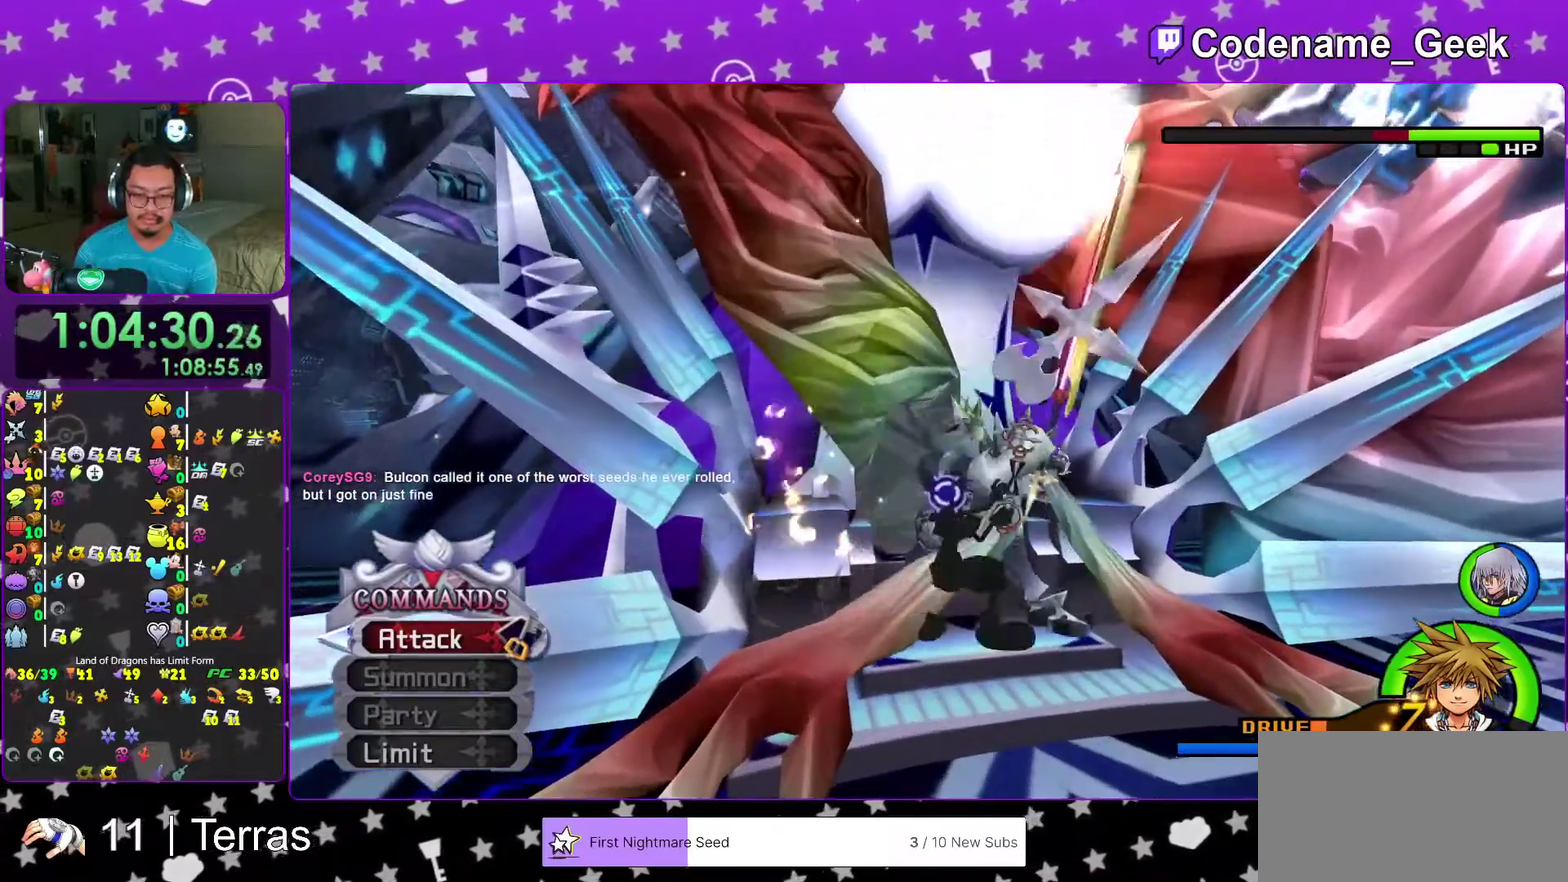
{"dt_ms": 700, "buttons": [], "left_stick": "up-right", "right_stick": "center"}
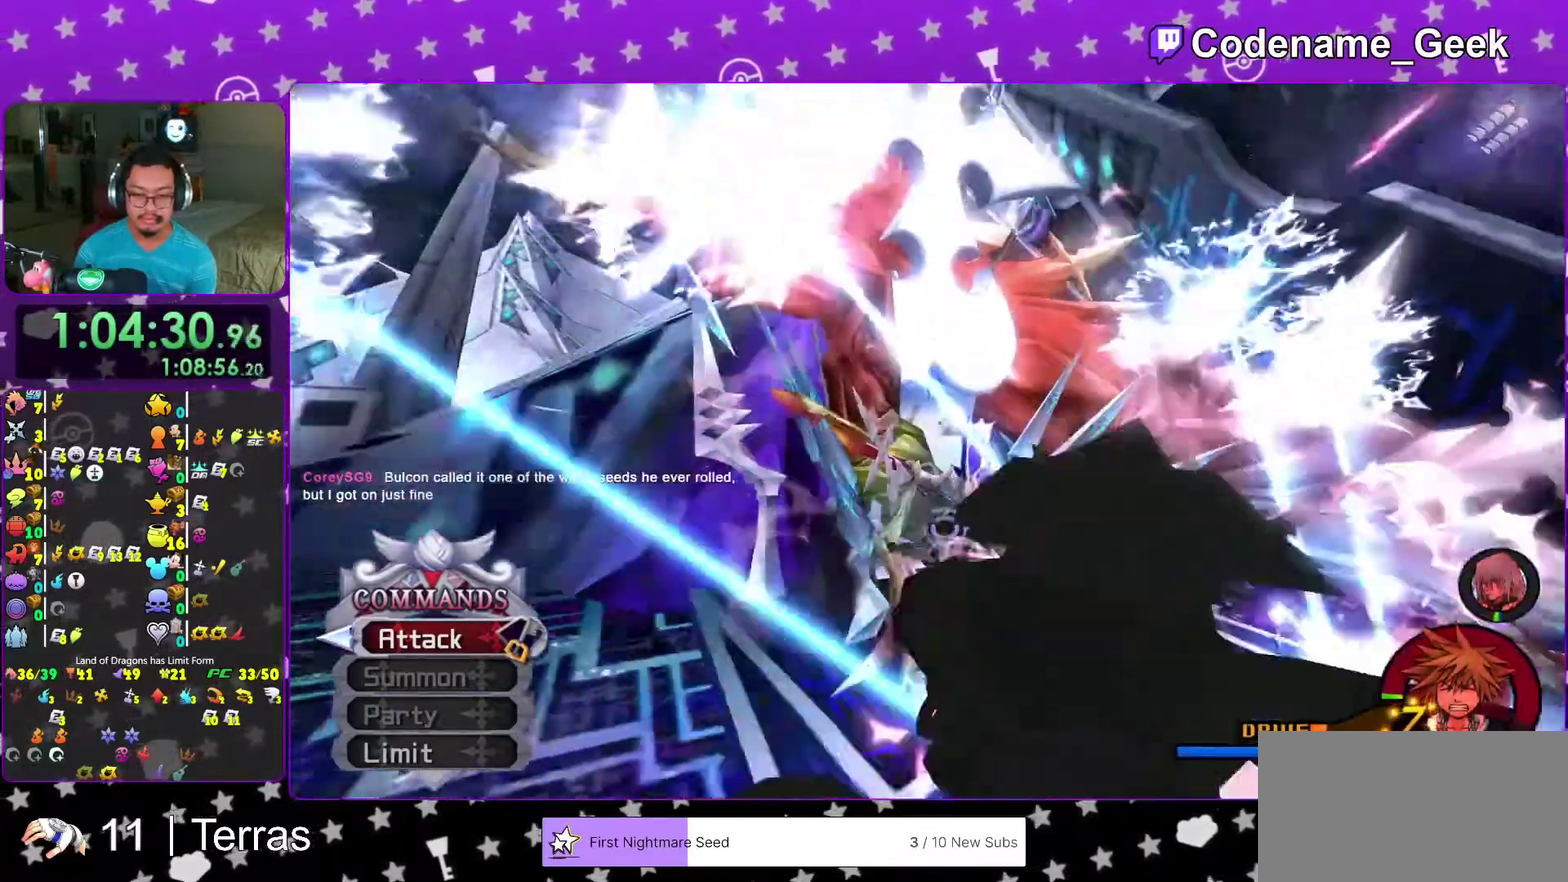
{"dt_ms": 300, "buttons": [], "left_stick": "right", "right_stick": "center", "events": [[33, "R2", "down"], [167, "left_stick", "up"], [283, "R2", "up"], [300, "left_stick", "right"]]}
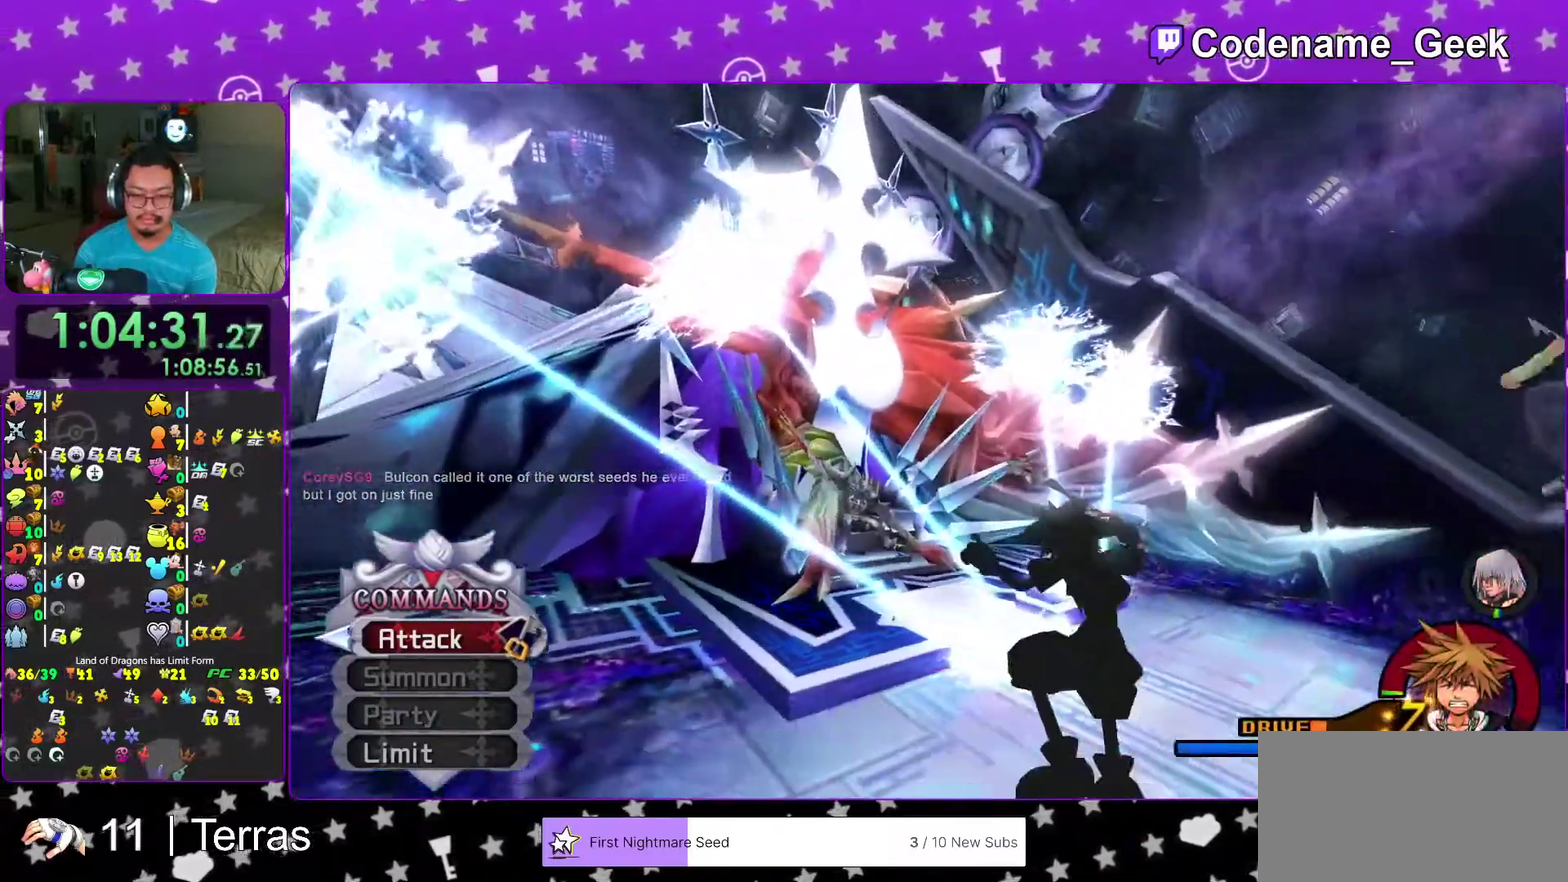
{"dt_ms": 600, "buttons": [], "left_stick": "up-right", "right_stick": "center"}
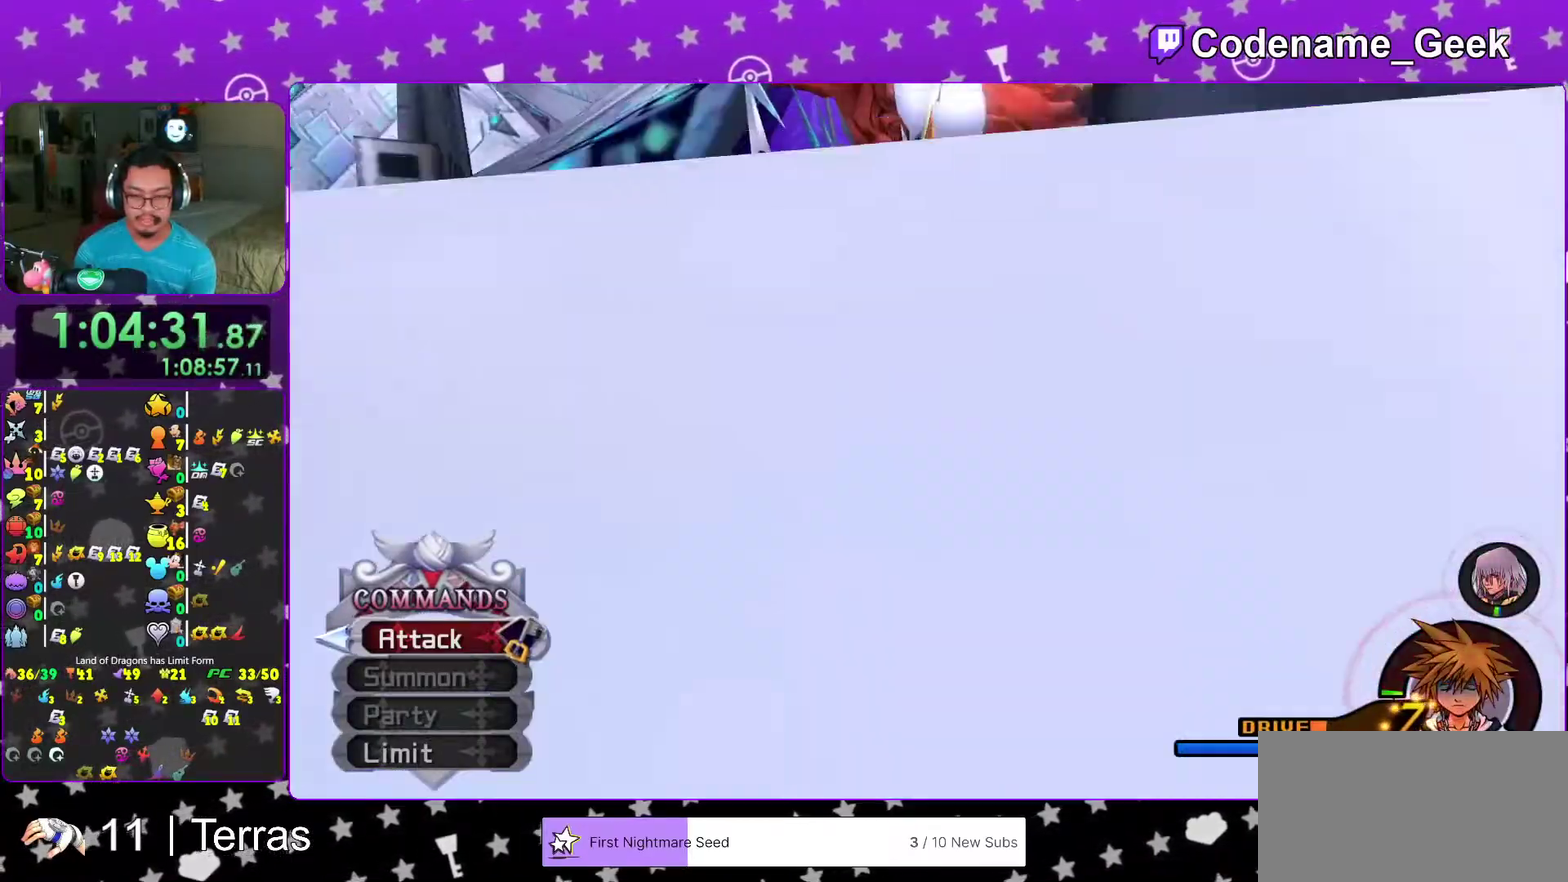
{"dt_ms": 400, "buttons": [], "left_stick": "up-right", "right_stick": "center"}
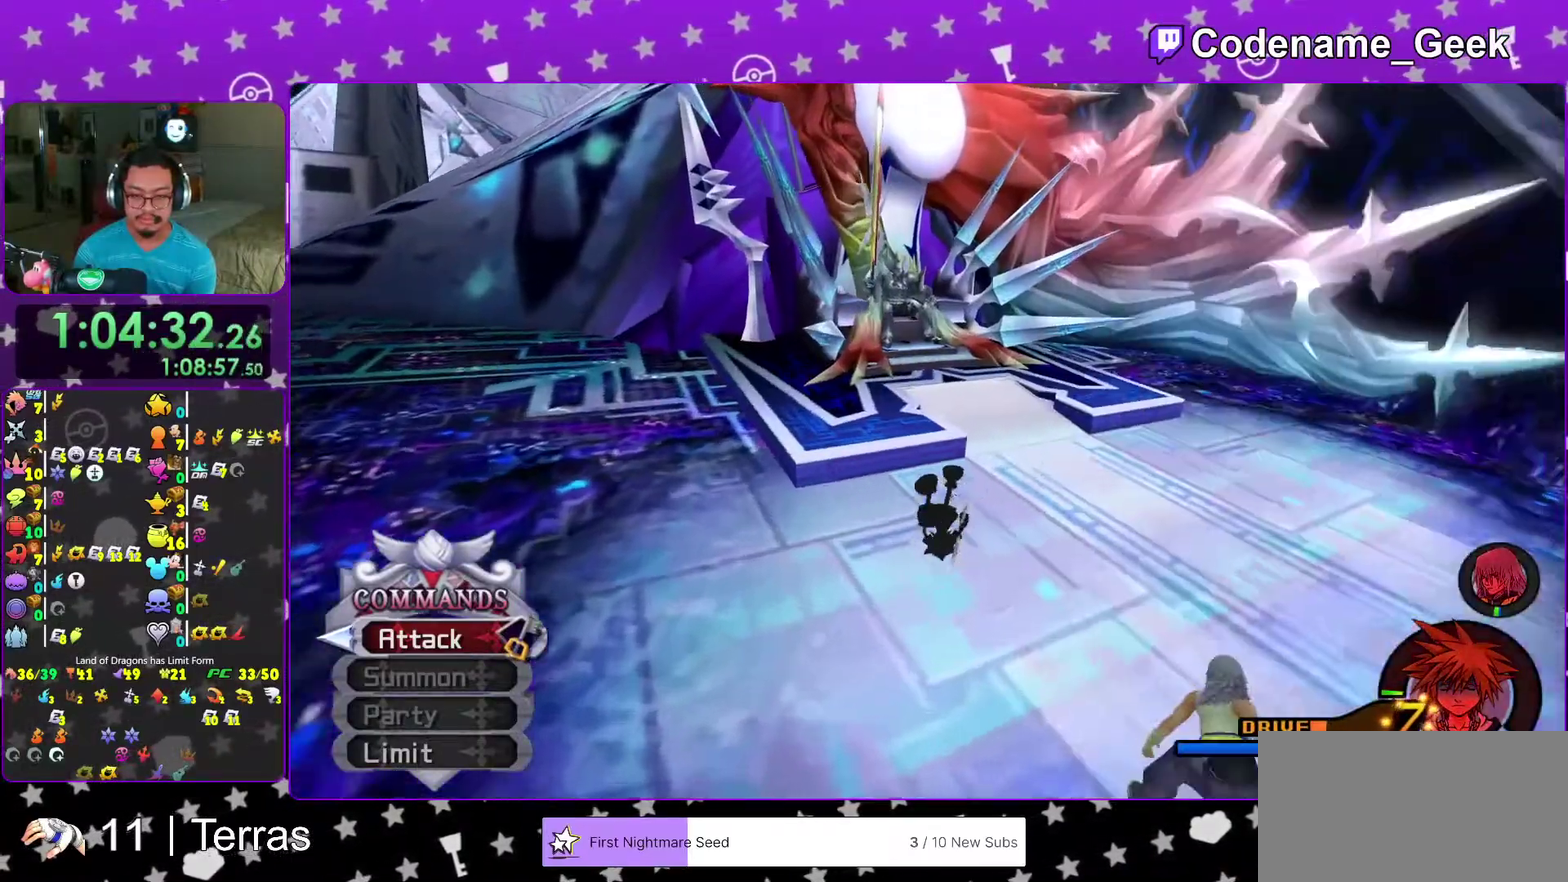
{"dt_ms": 600, "buttons": [], "left_stick": "up-right", "right_stick": "center", "events": [[433, "right_stick", "up-left"], [517, "right_stick", "center"]]}
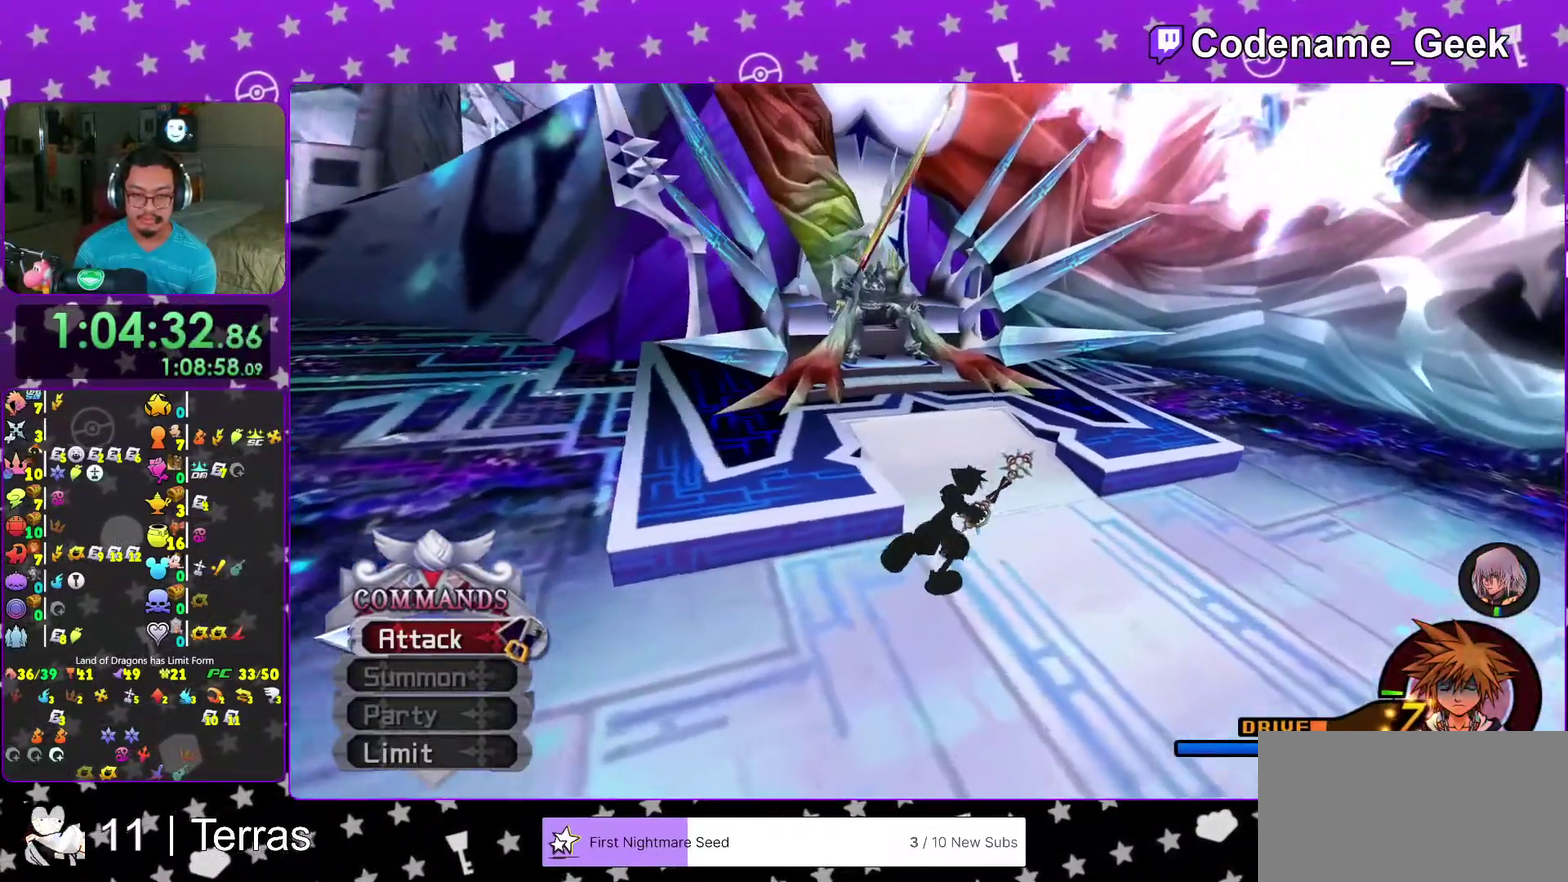
{"dt_ms": 400, "buttons": ["SELECT"], "left_stick": "up", "right_stick": "center", "events": [[83, "SELECT", "down"], [83, "left_stick", "up"]]}